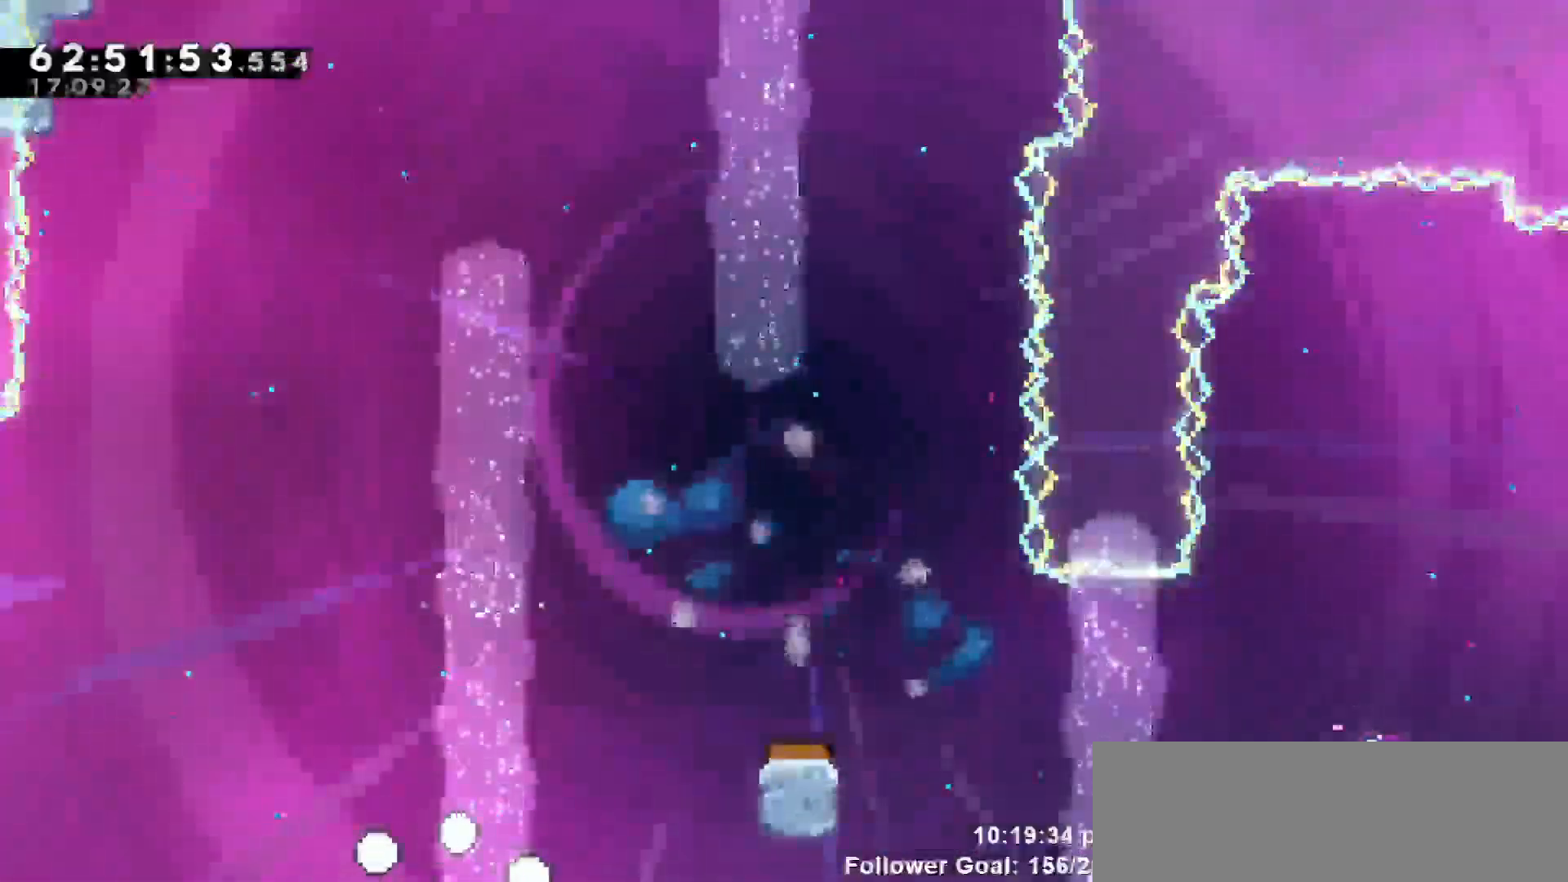
Gameplay with keyboard; each line is a JSON object with the keys held at the frame after it. "events" lists presses ("down") and releases ("up") of "dash", "demo", "down", "escape", "grab", "jump", "jump2", "left", "return", "right", "talk" and "up" between this image and that frame as [ms after this image, input, new state], when the widget could be followed in between. No other keys are recorded. Mouse input is not recorded. Key names are as the overlay labels them; some are game actions (e.g. jump) rather than physical keys.
{"keys": []}
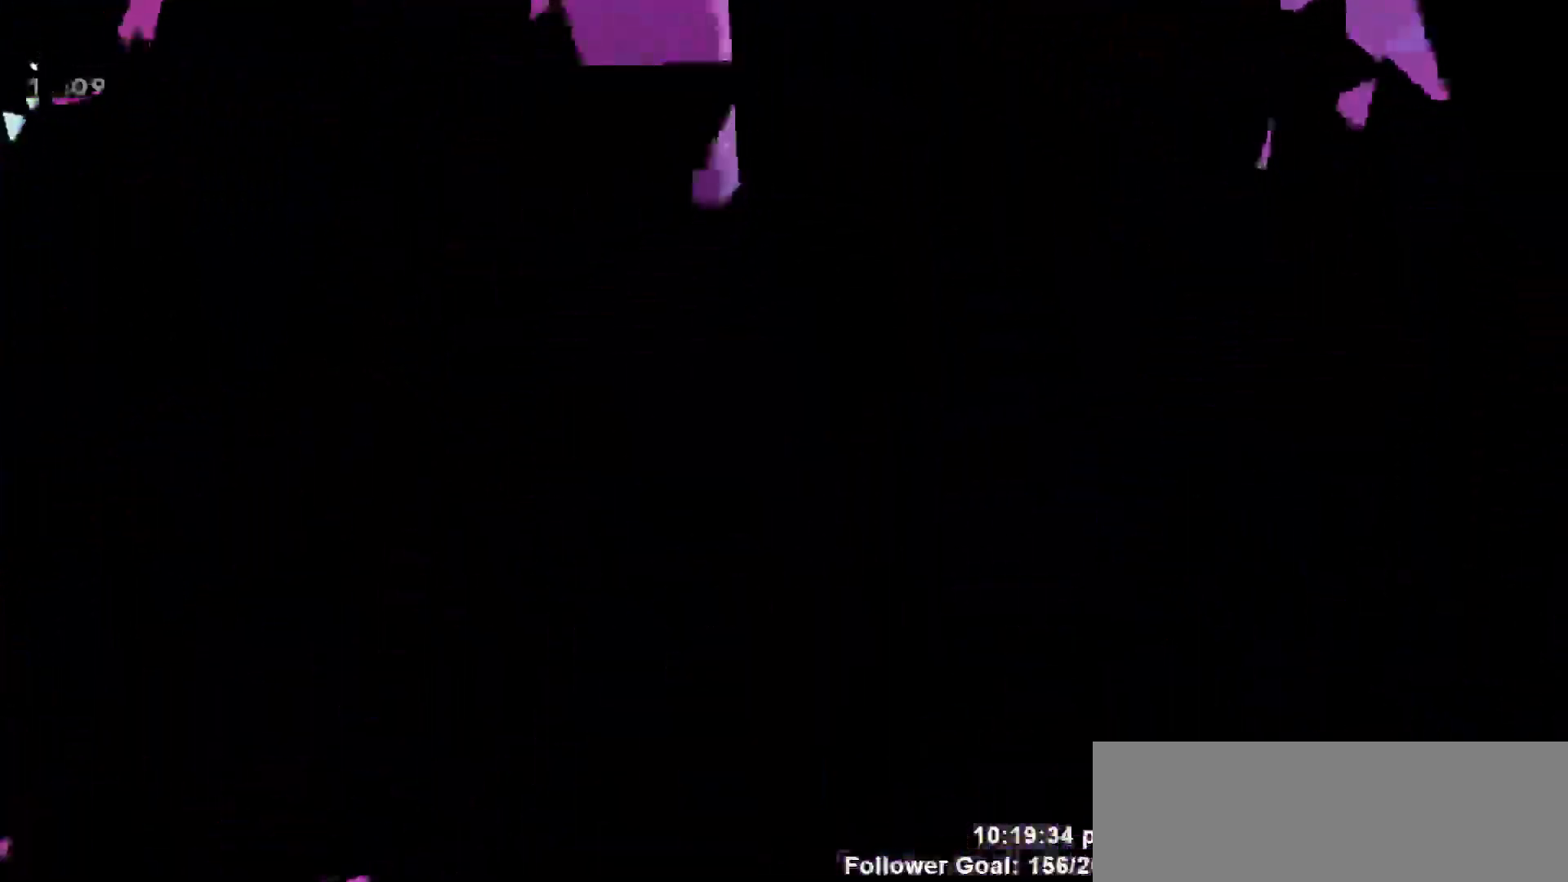
{"keys": [], "events": []}
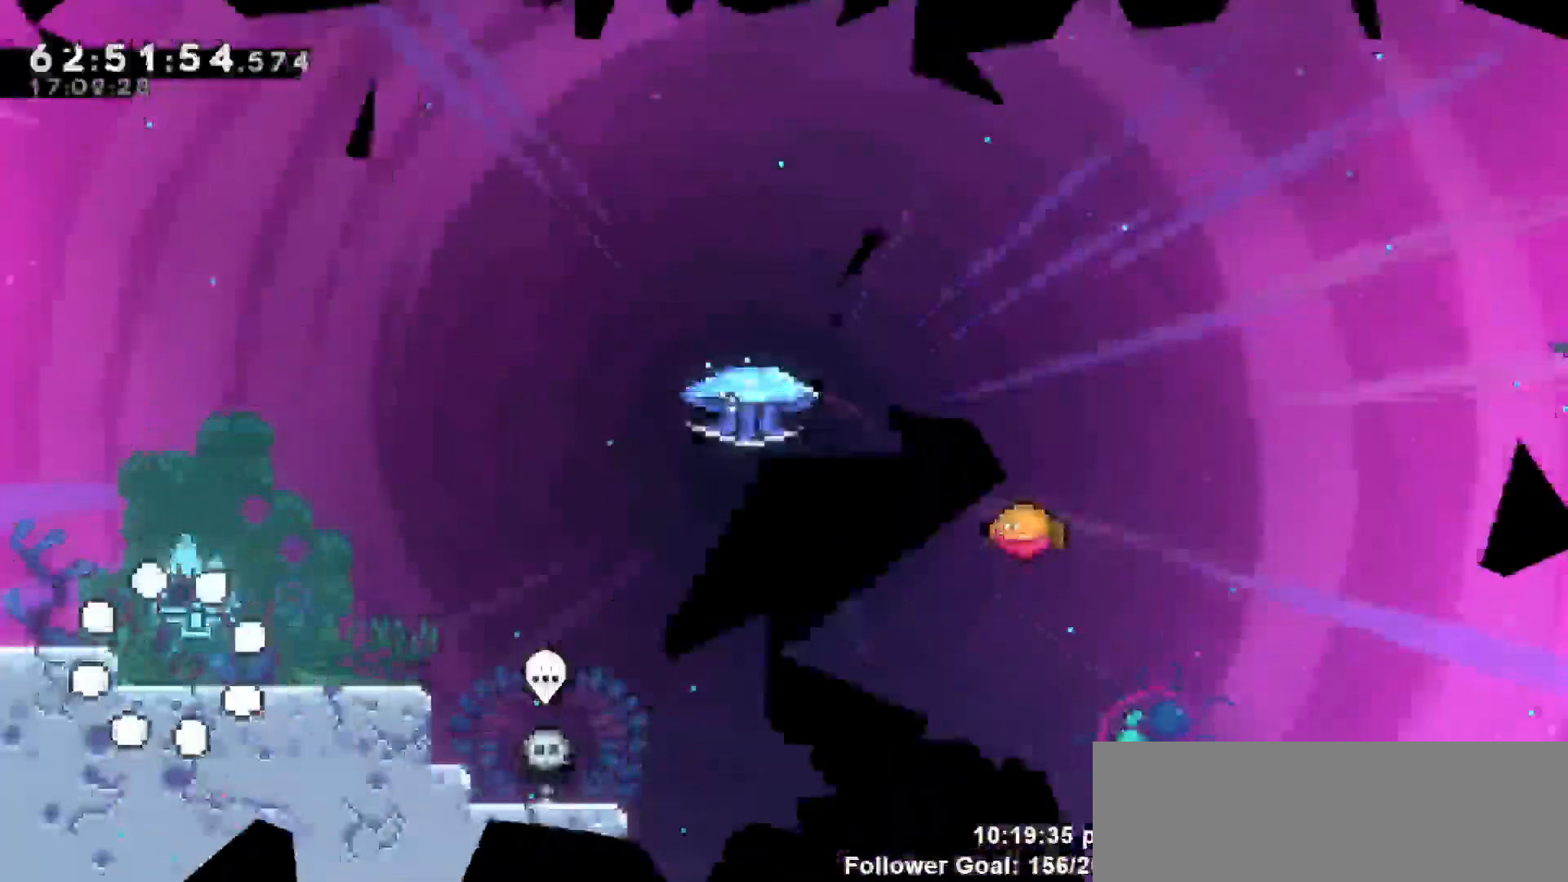
{"keys": [], "events": []}
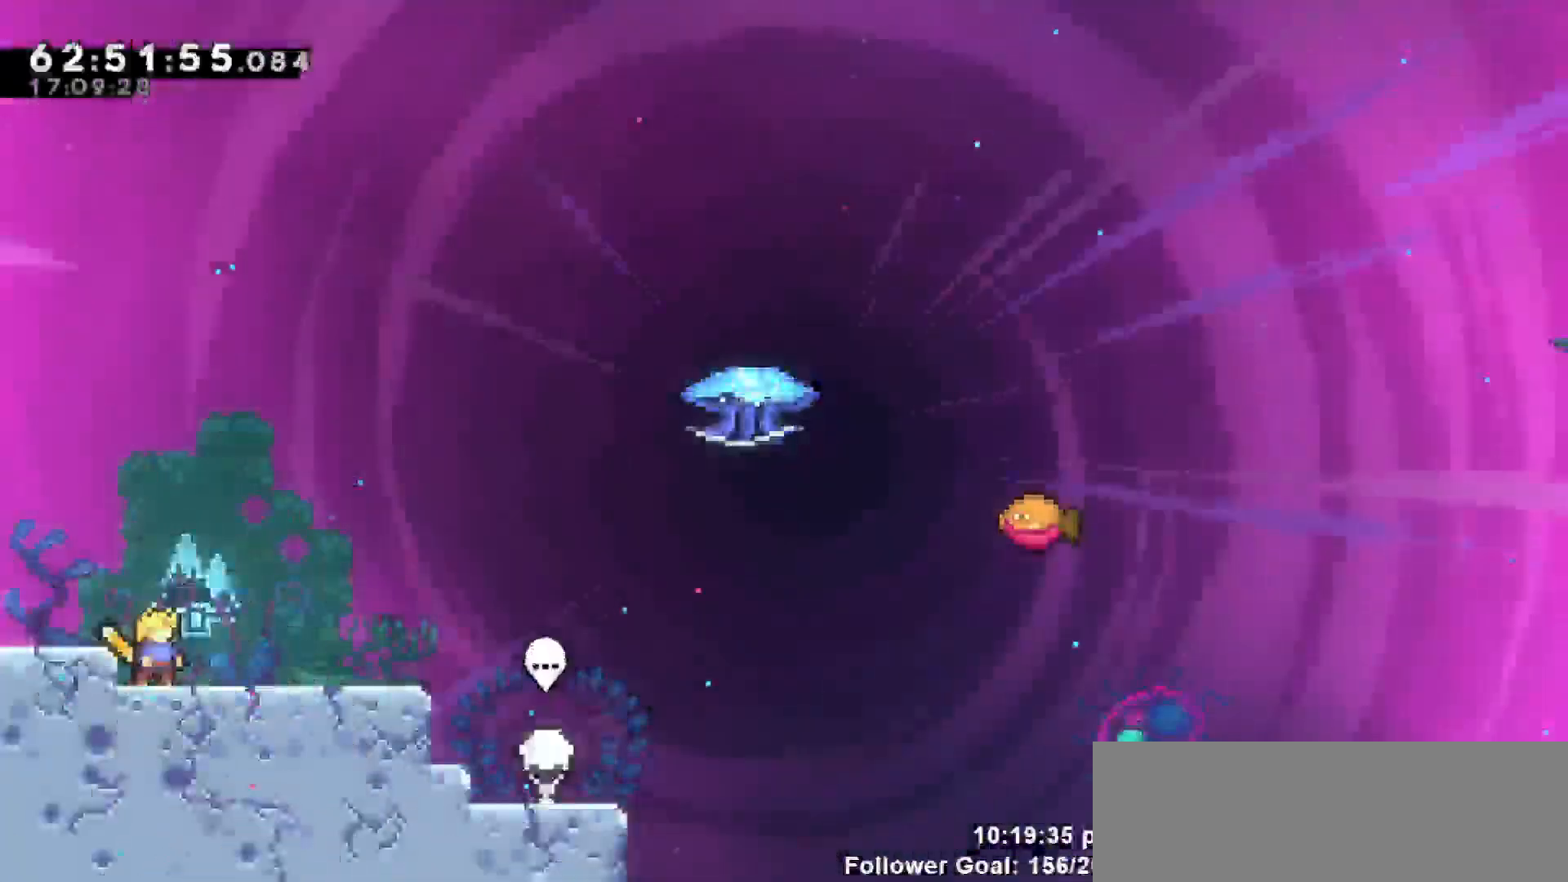
{"keys": [], "events": []}
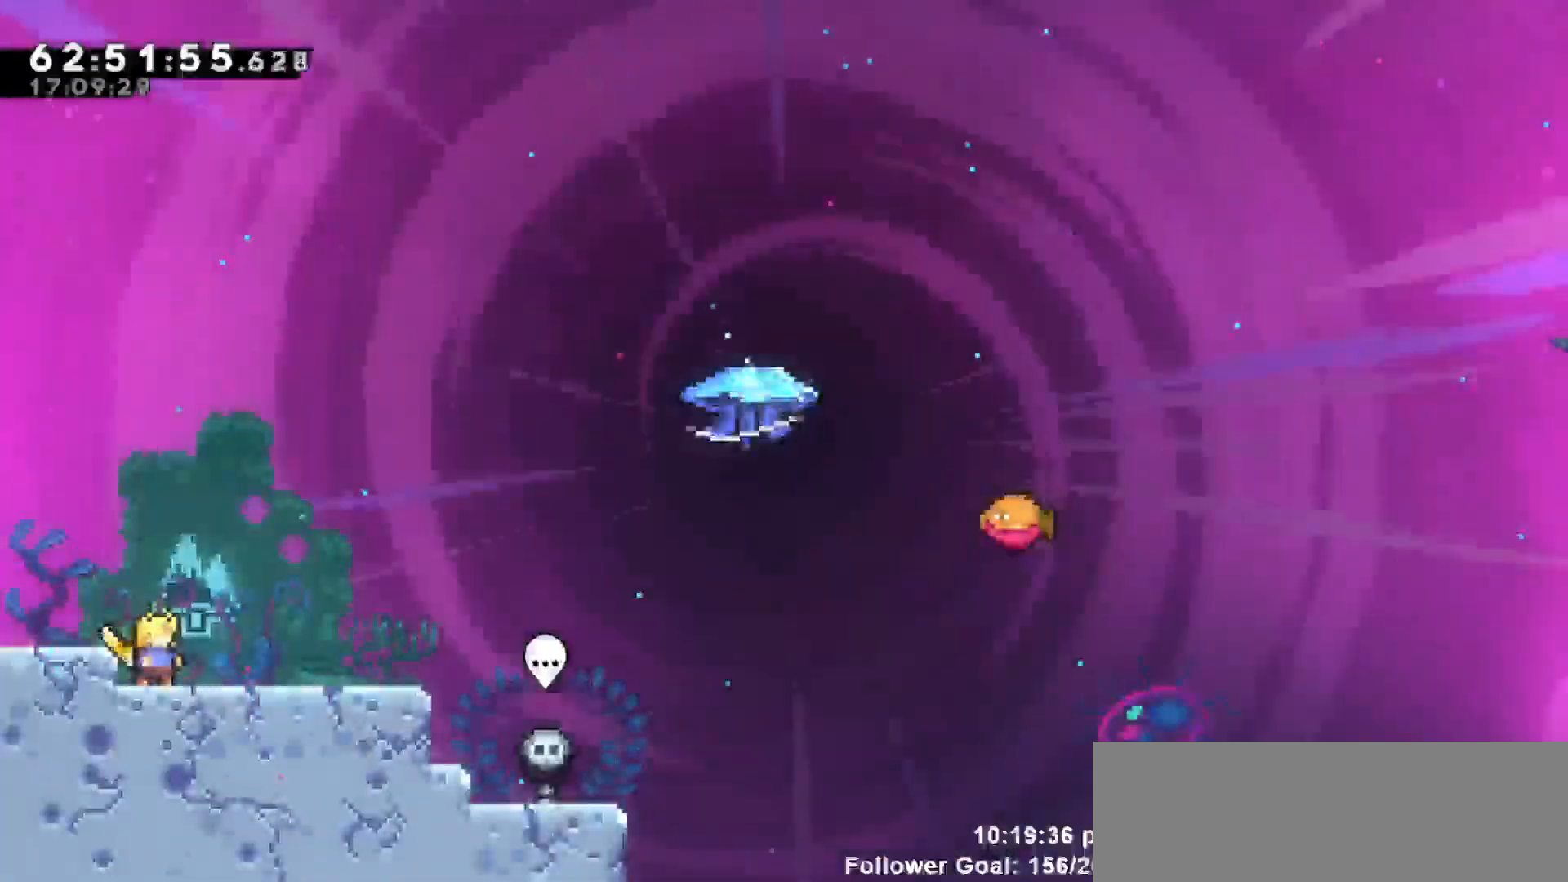
{"keys": [], "events": []}
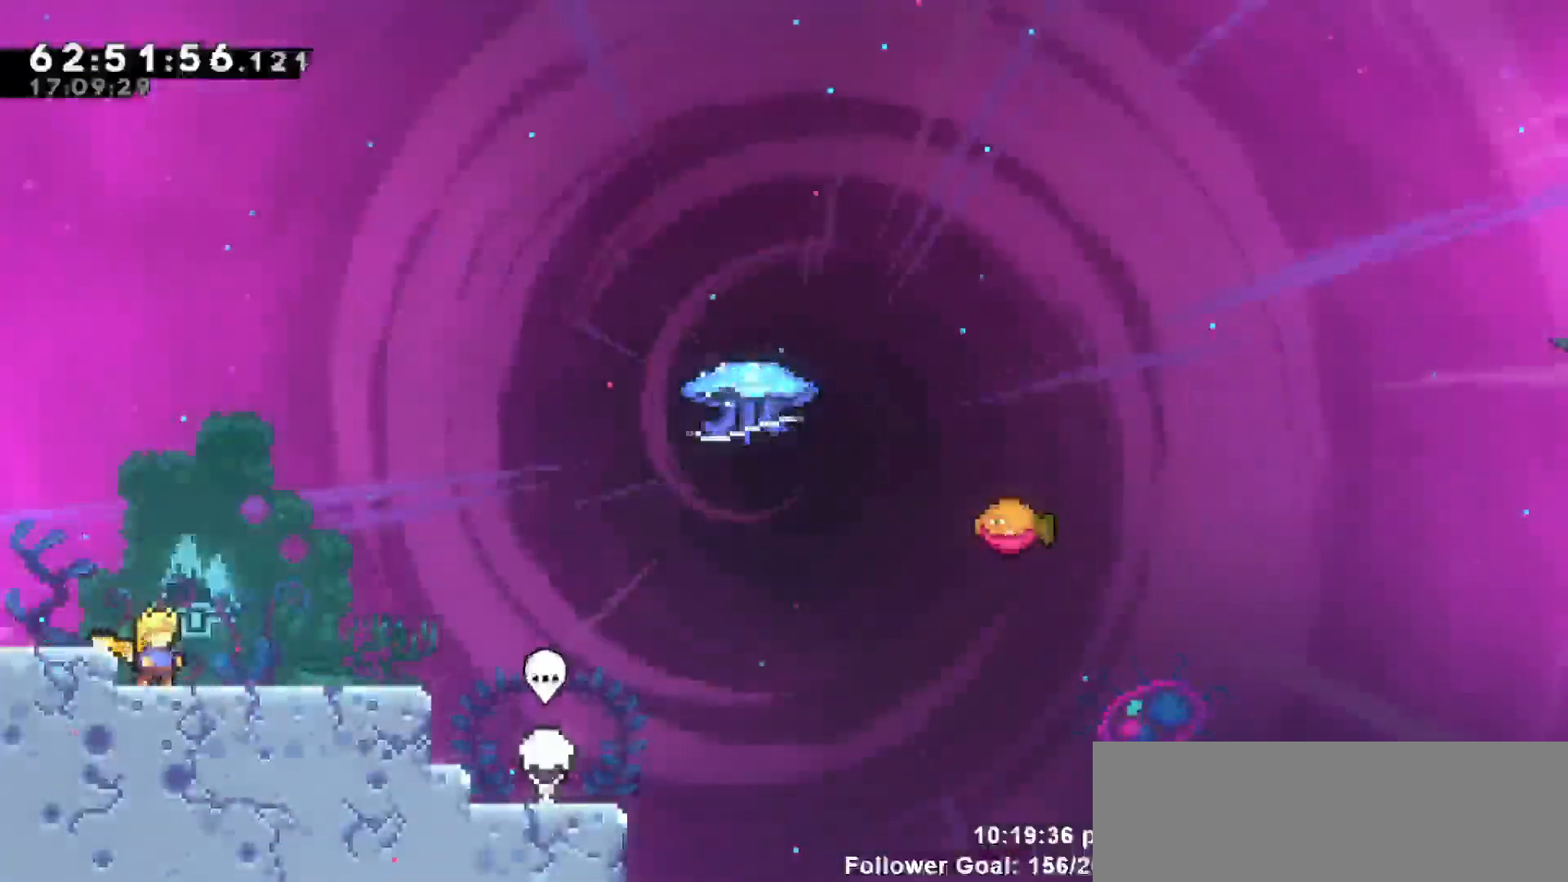
{"keys": [], "events": []}
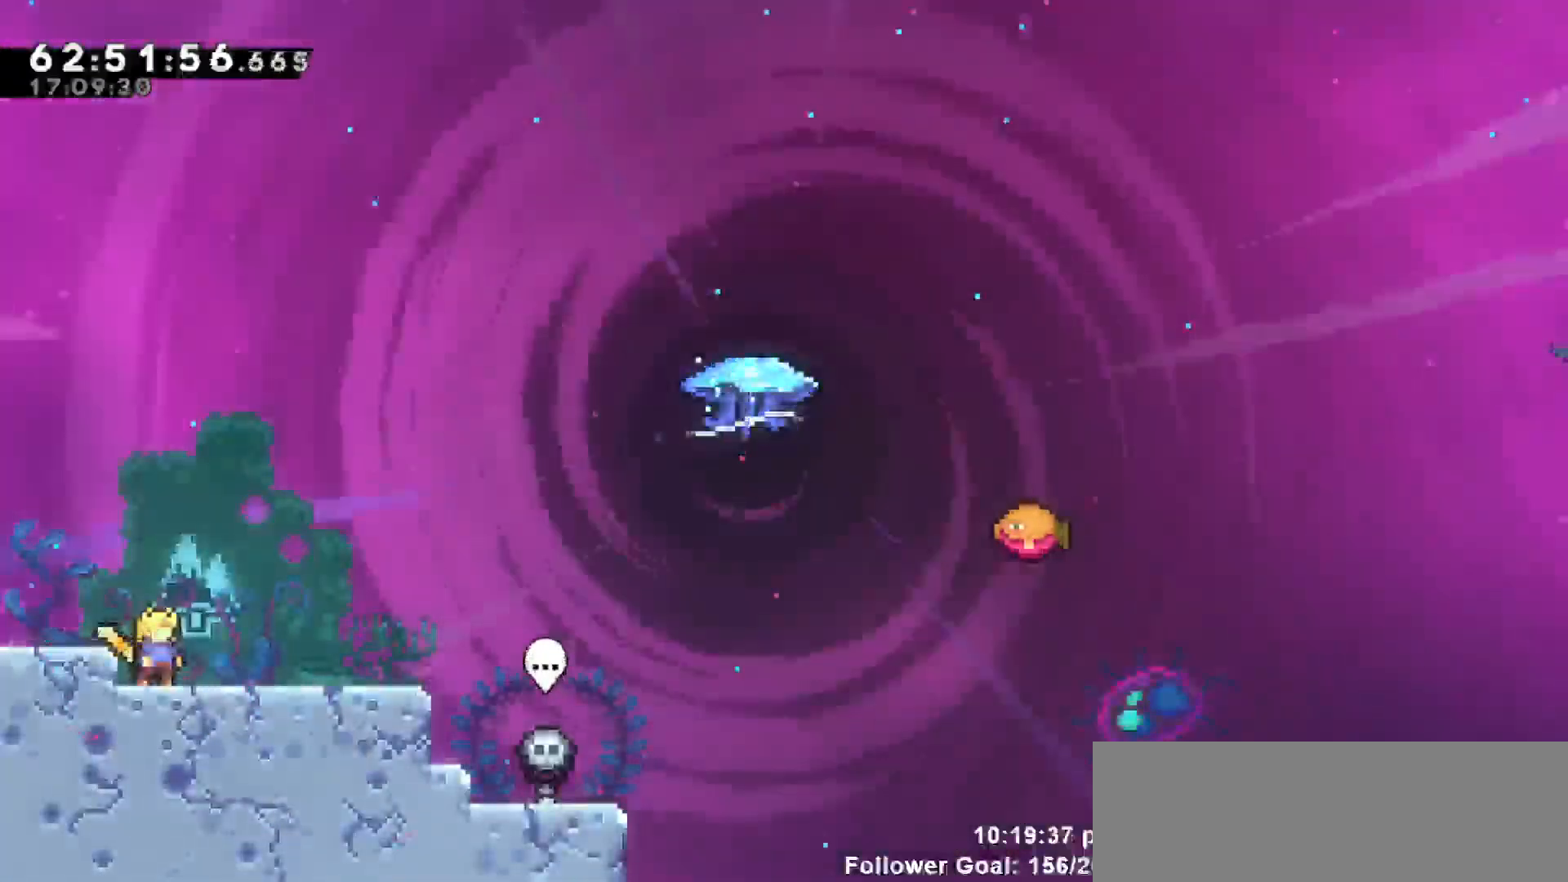
{"keys": [], "events": [[300, "right", "down"], [383, "right", "up"]]}
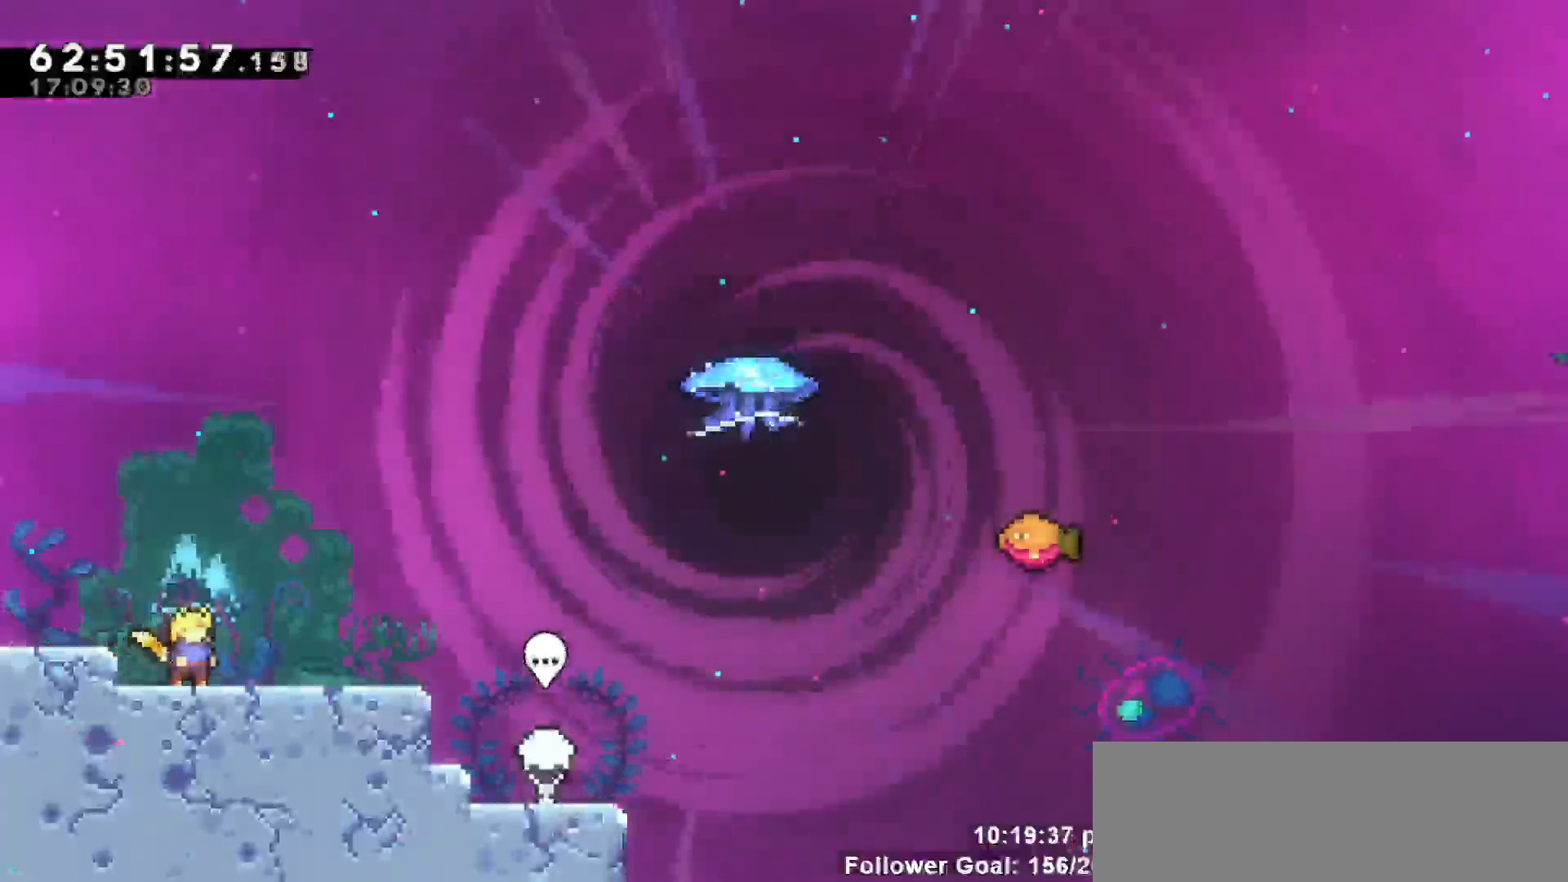
{"keys": [], "events": [[300, "right", "down"], [450, "right", "up"]]}
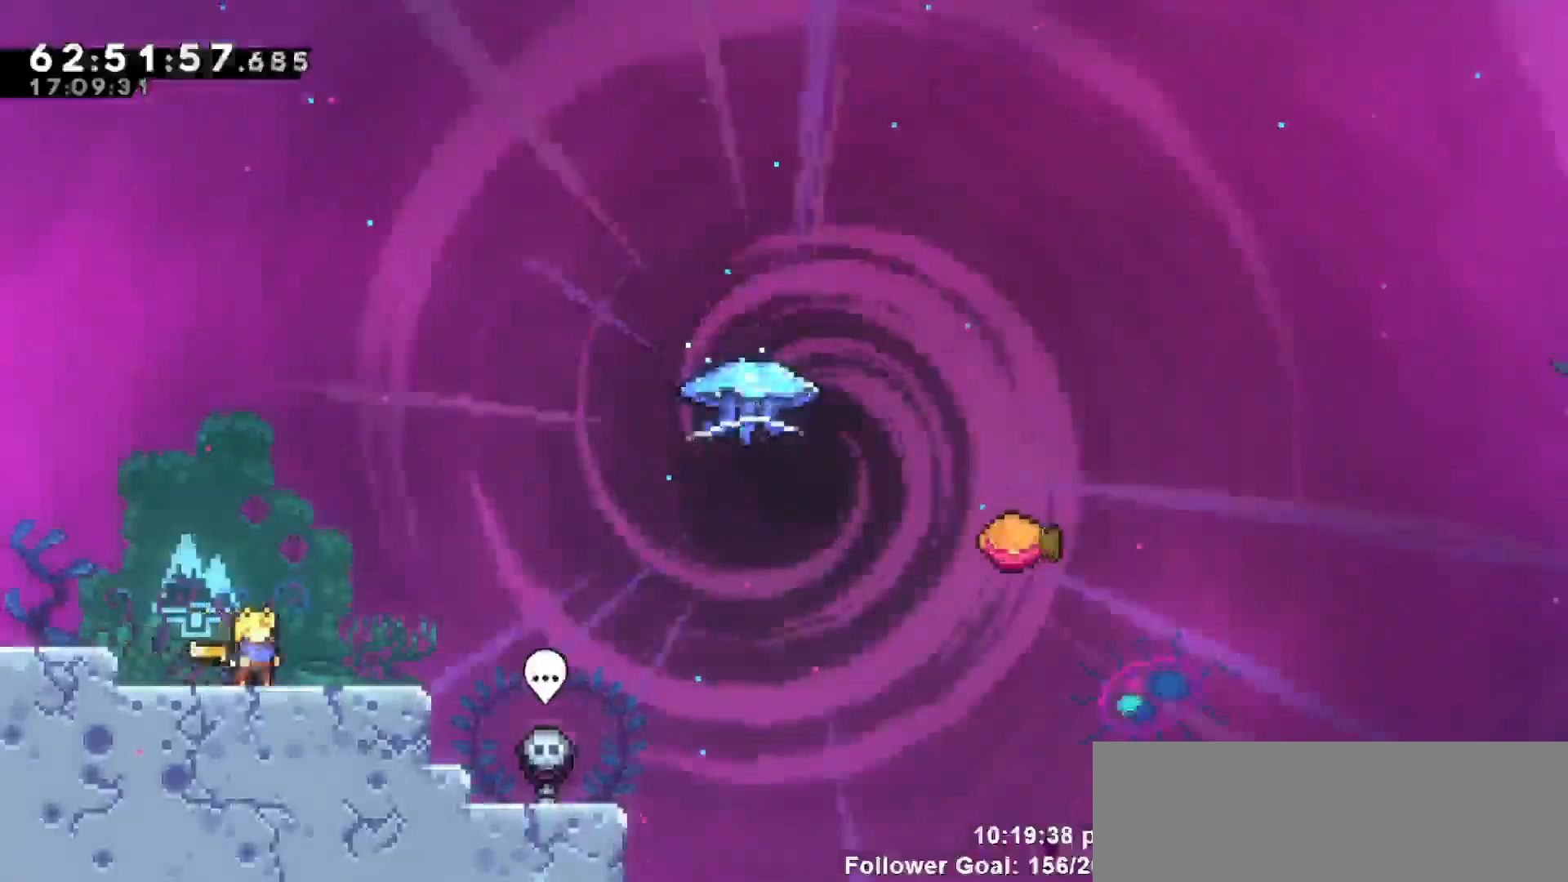
{"keys": ["right"], "events": [[233, "right", "down"]]}
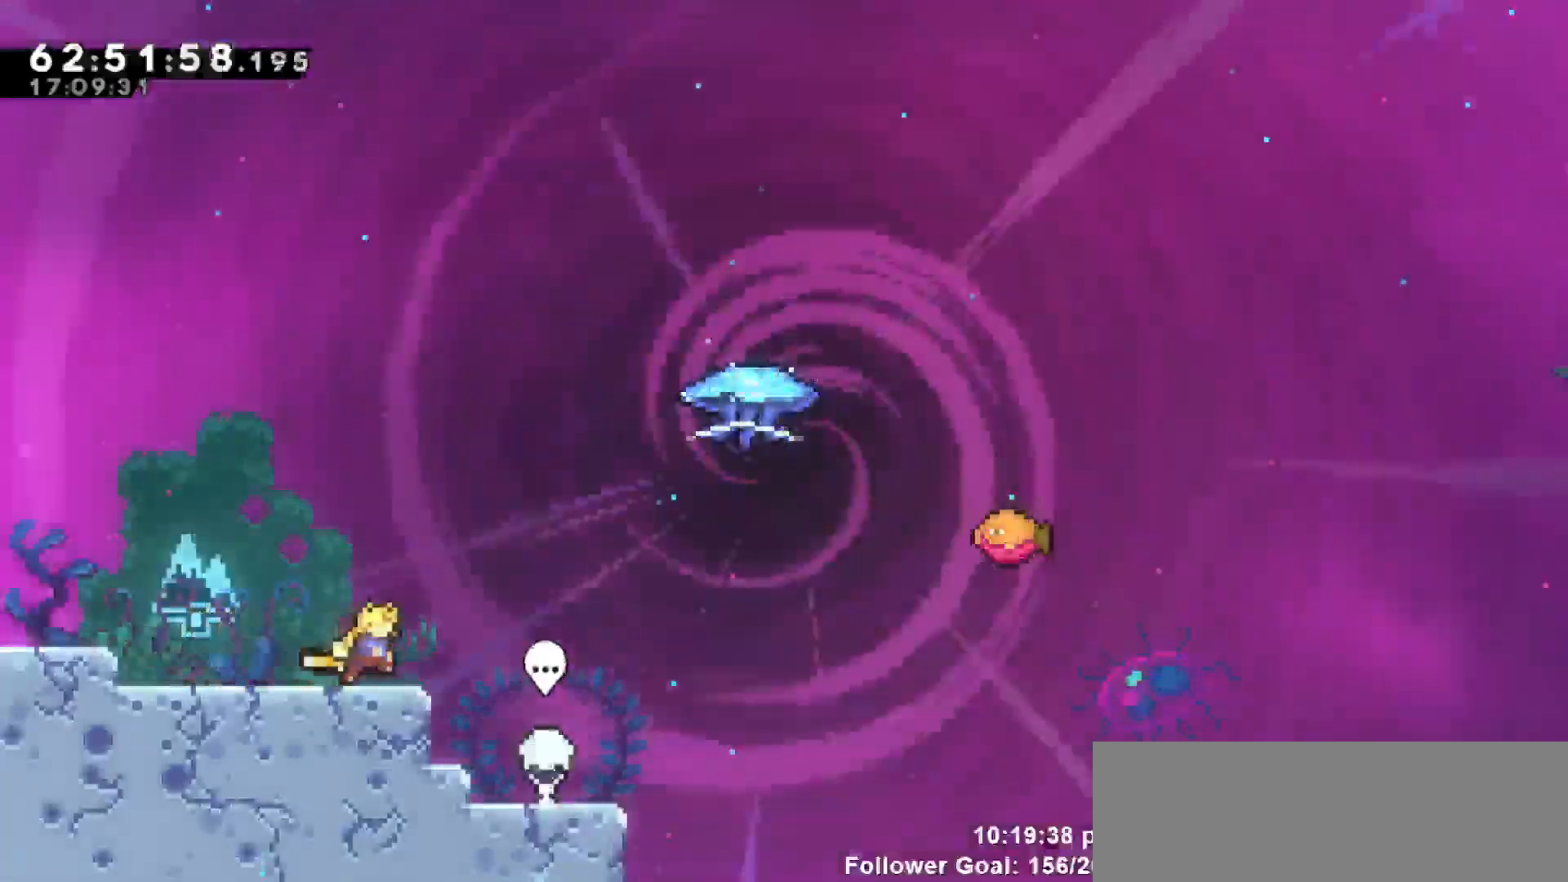
{"keys": ["right", "up"], "events": [[50, "jump", "down"], [383, "jump", "up"], [467, "up", "down"]]}
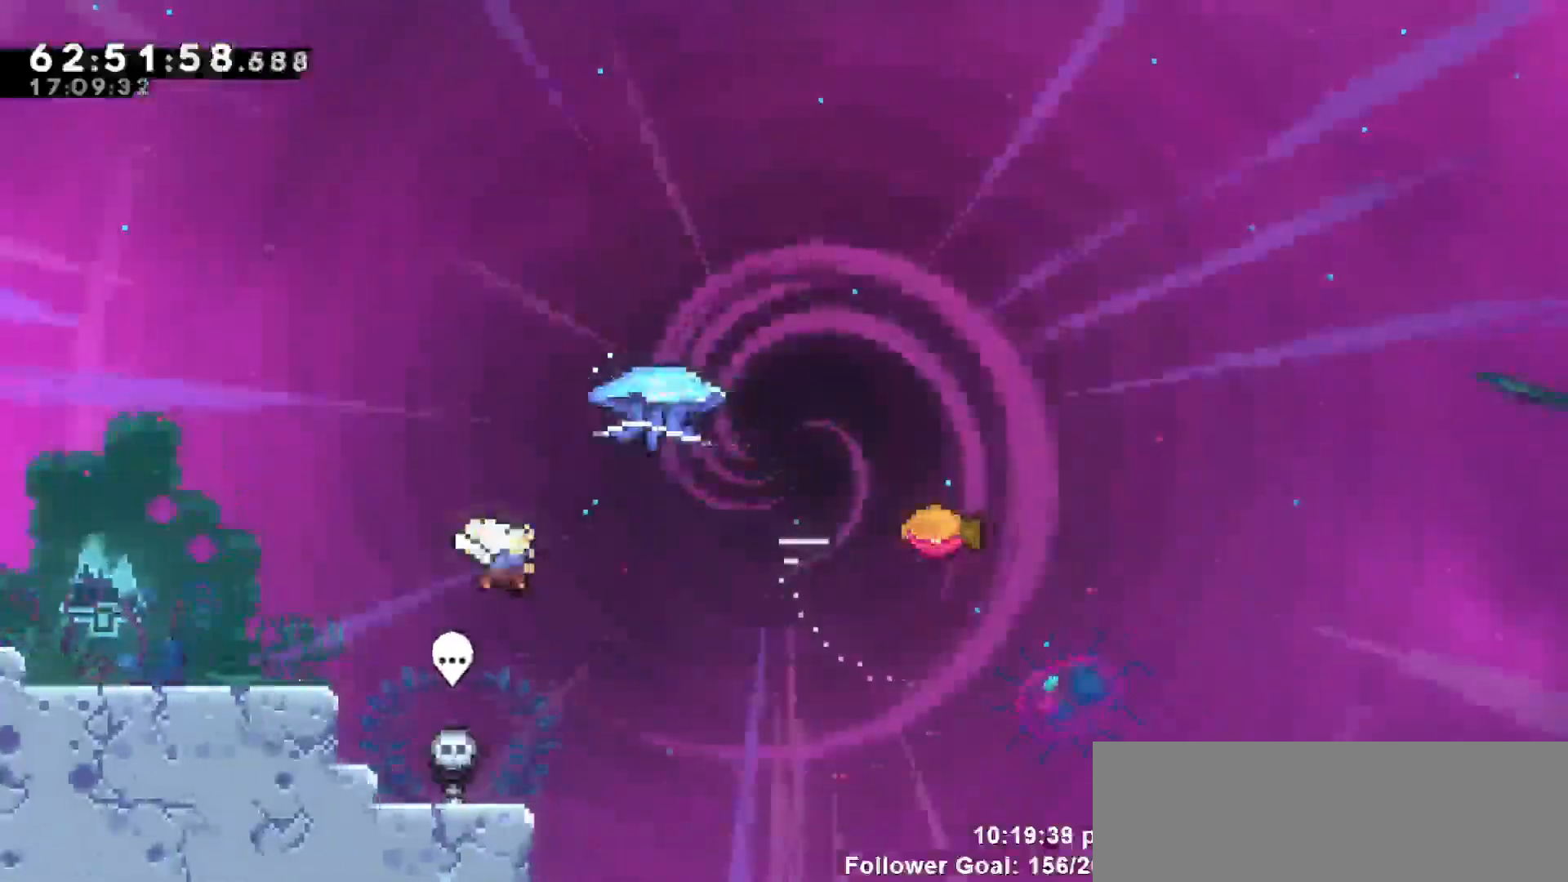
{"keys": ["grab", "right", "up"], "events": [[33, "dash", "down"], [167, "dash", "up"], [217, "grab", "down"]]}
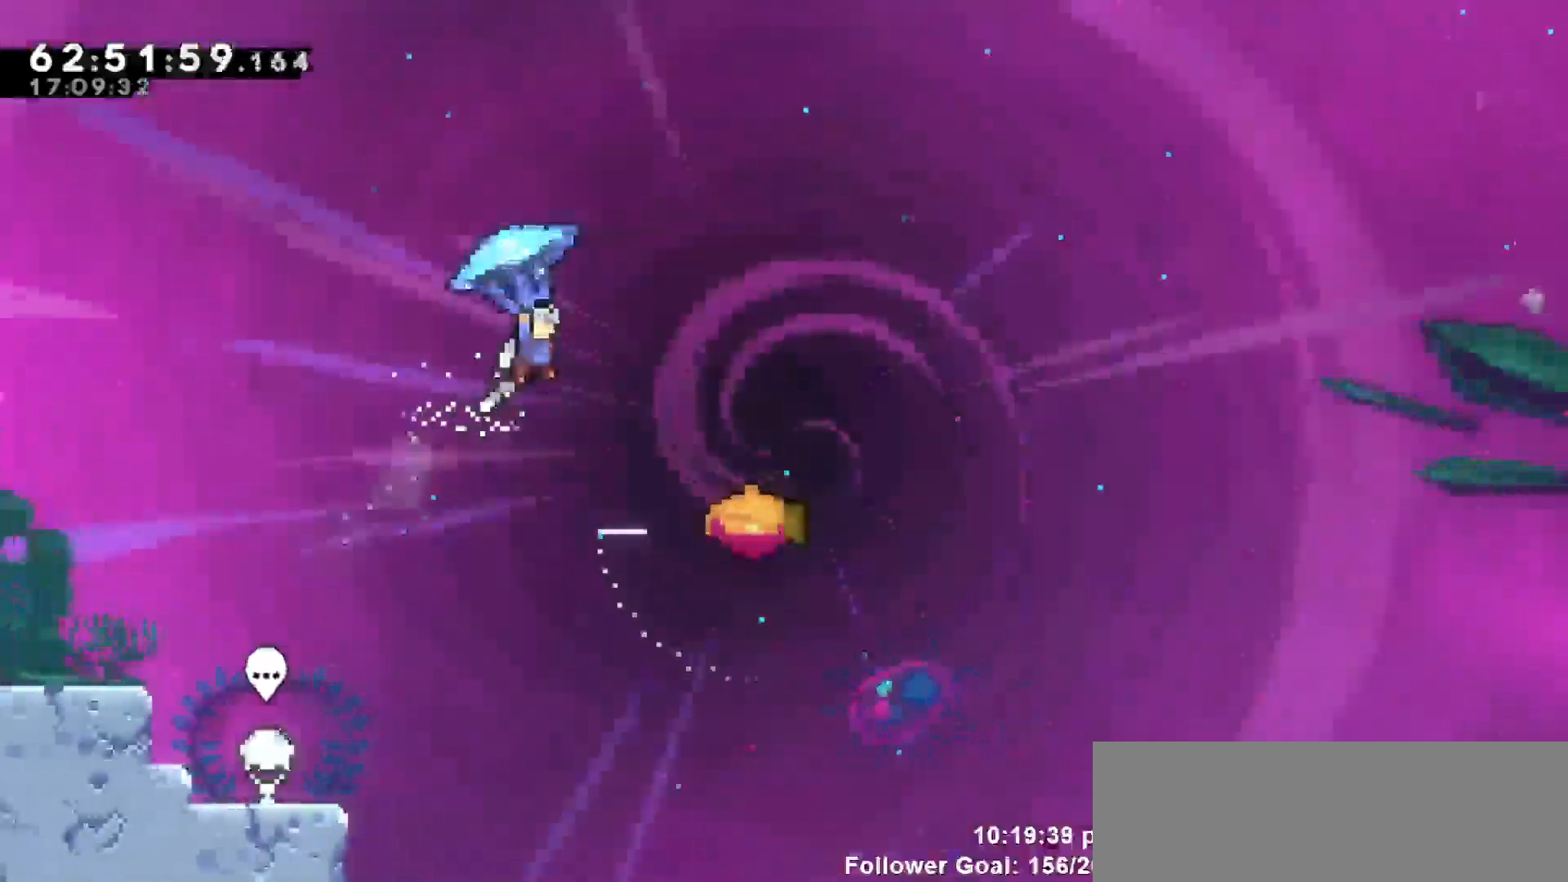
{"keys": ["grab"], "events": [[83, "up", "up"], [367, "right", "up"]]}
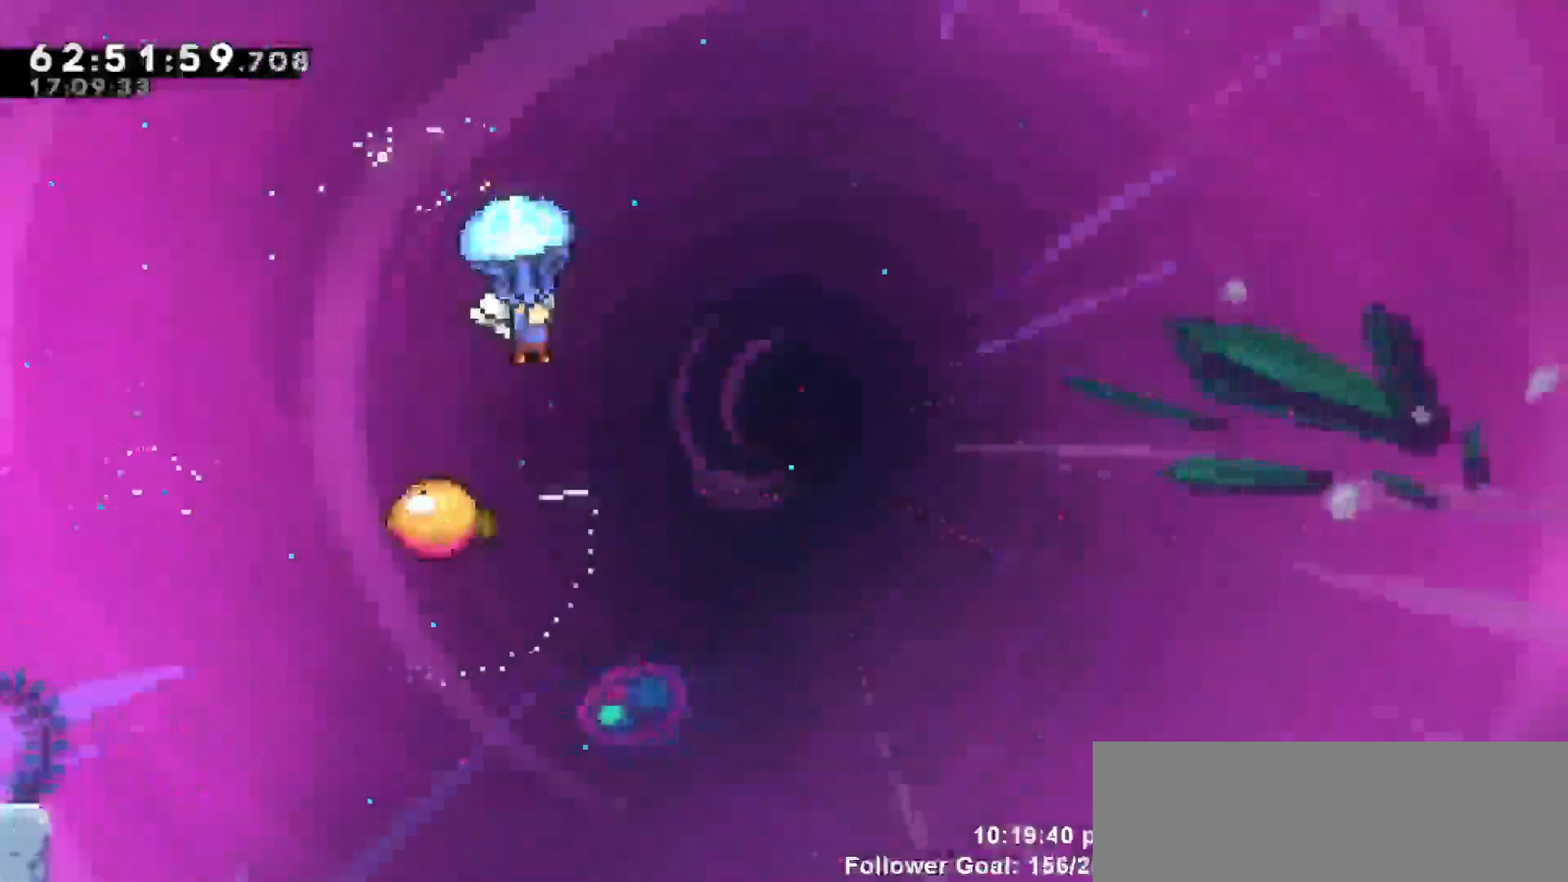
{"keys": ["grab"], "events": []}
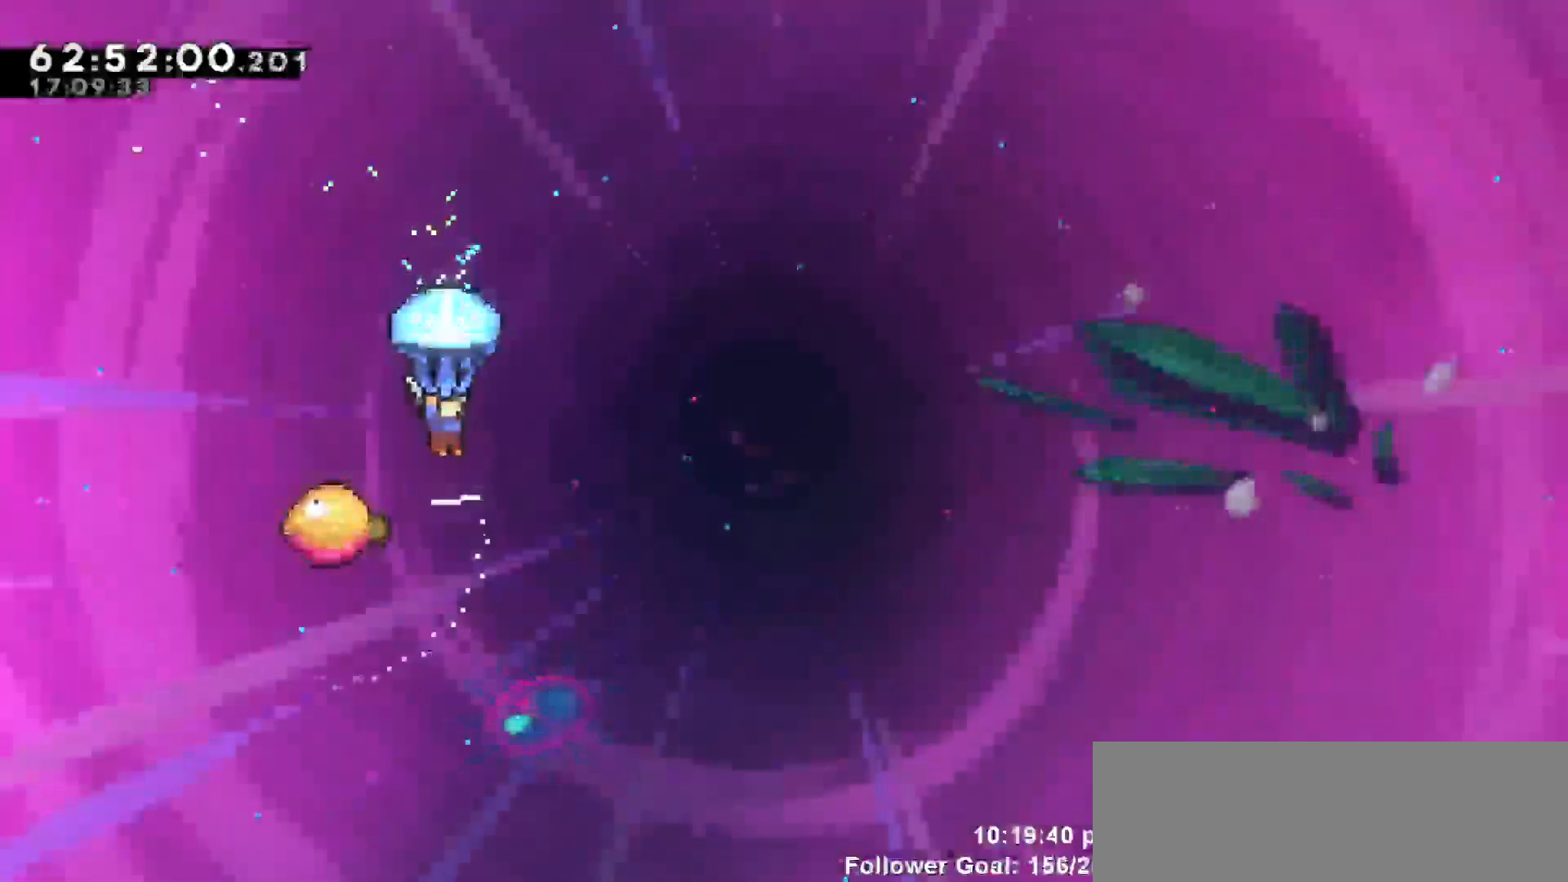
{"keys": ["grab"], "events": []}
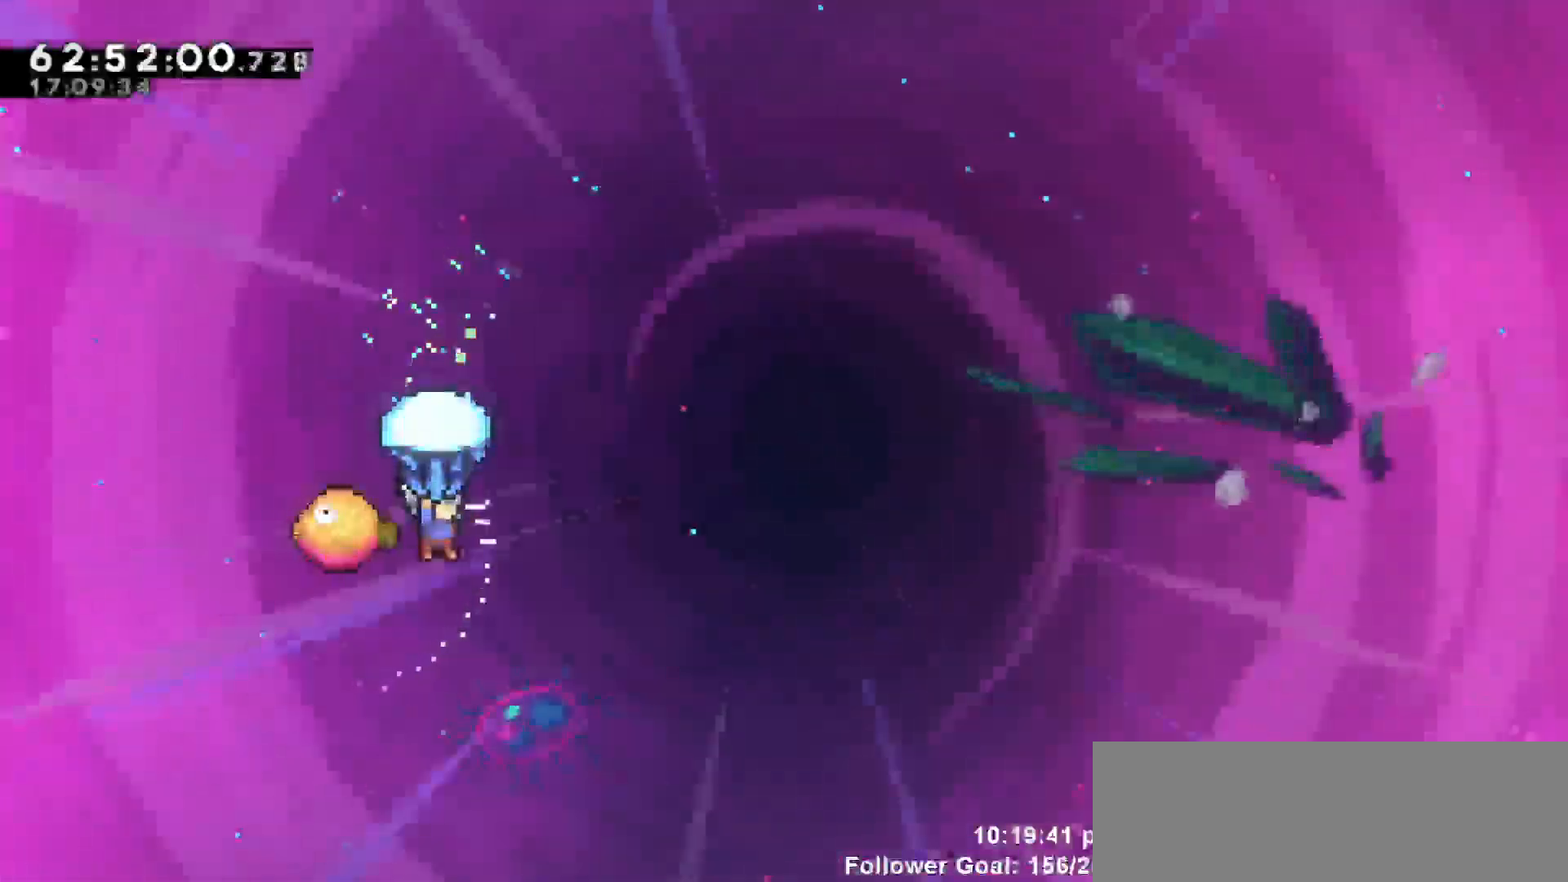
{"keys": ["grab", "right"], "events": [[183, "right", "down"]]}
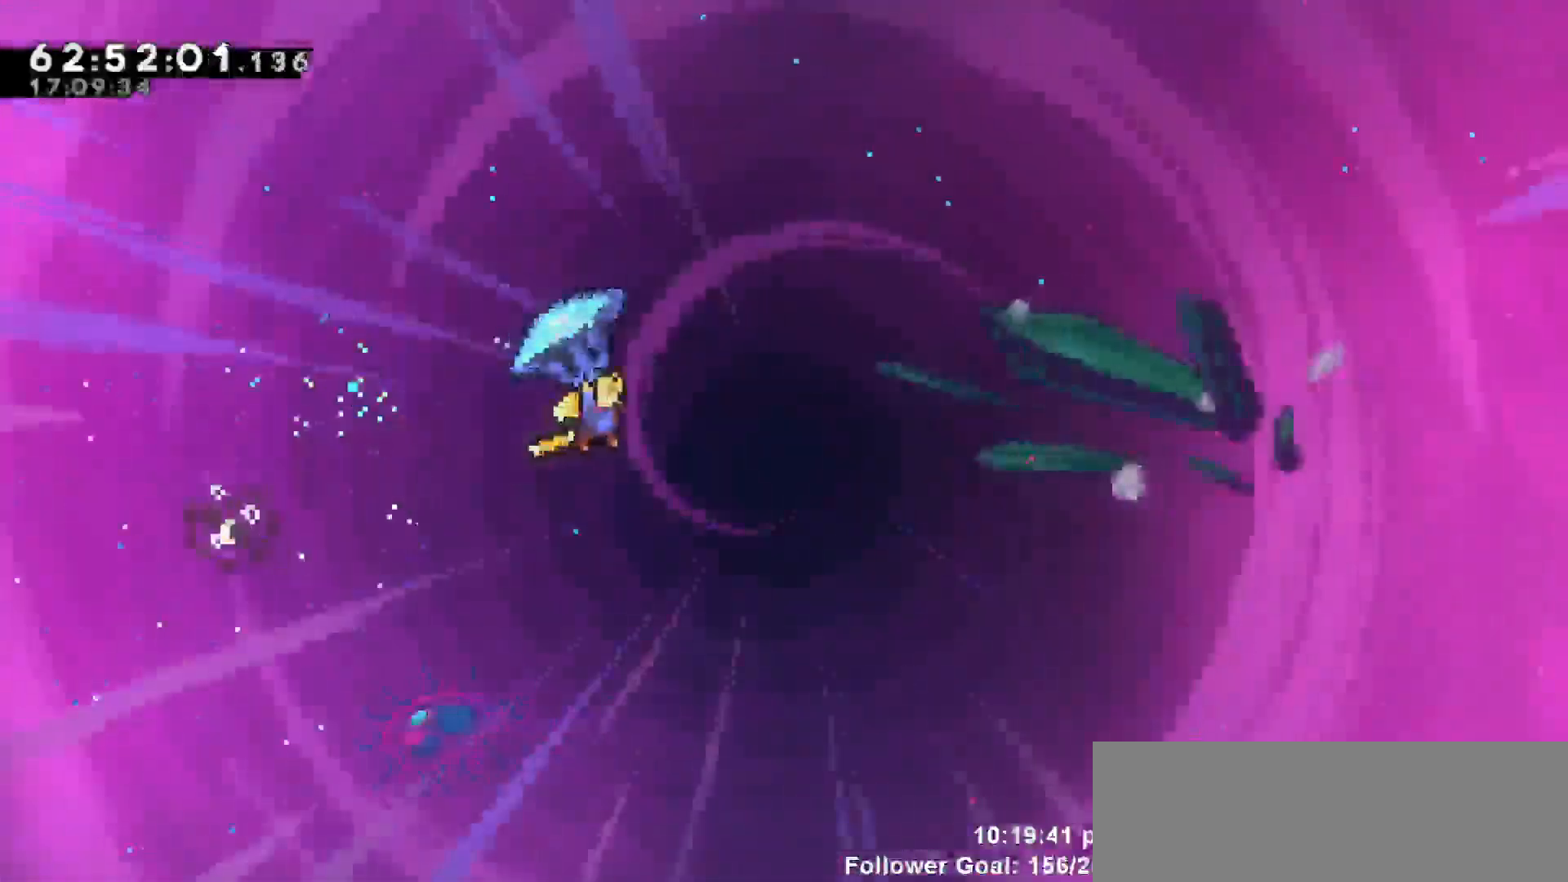
{"keys": ["grab", "right"], "events": []}
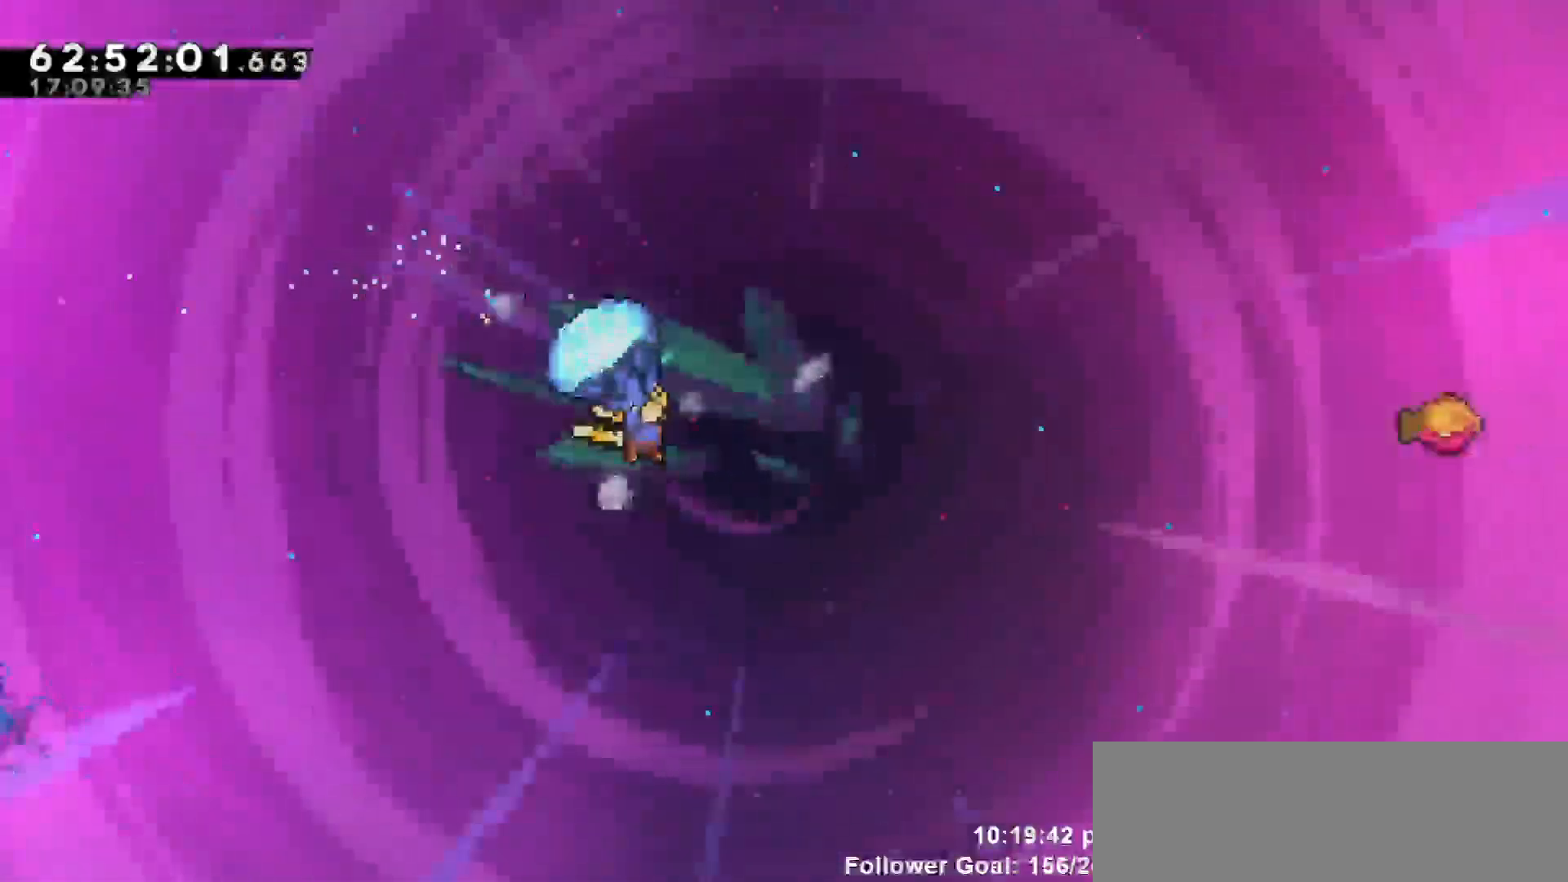
{"keys": ["right"], "events": [[367, "grab", "up"], [367, "right", "up"], [483, "right", "down"]]}
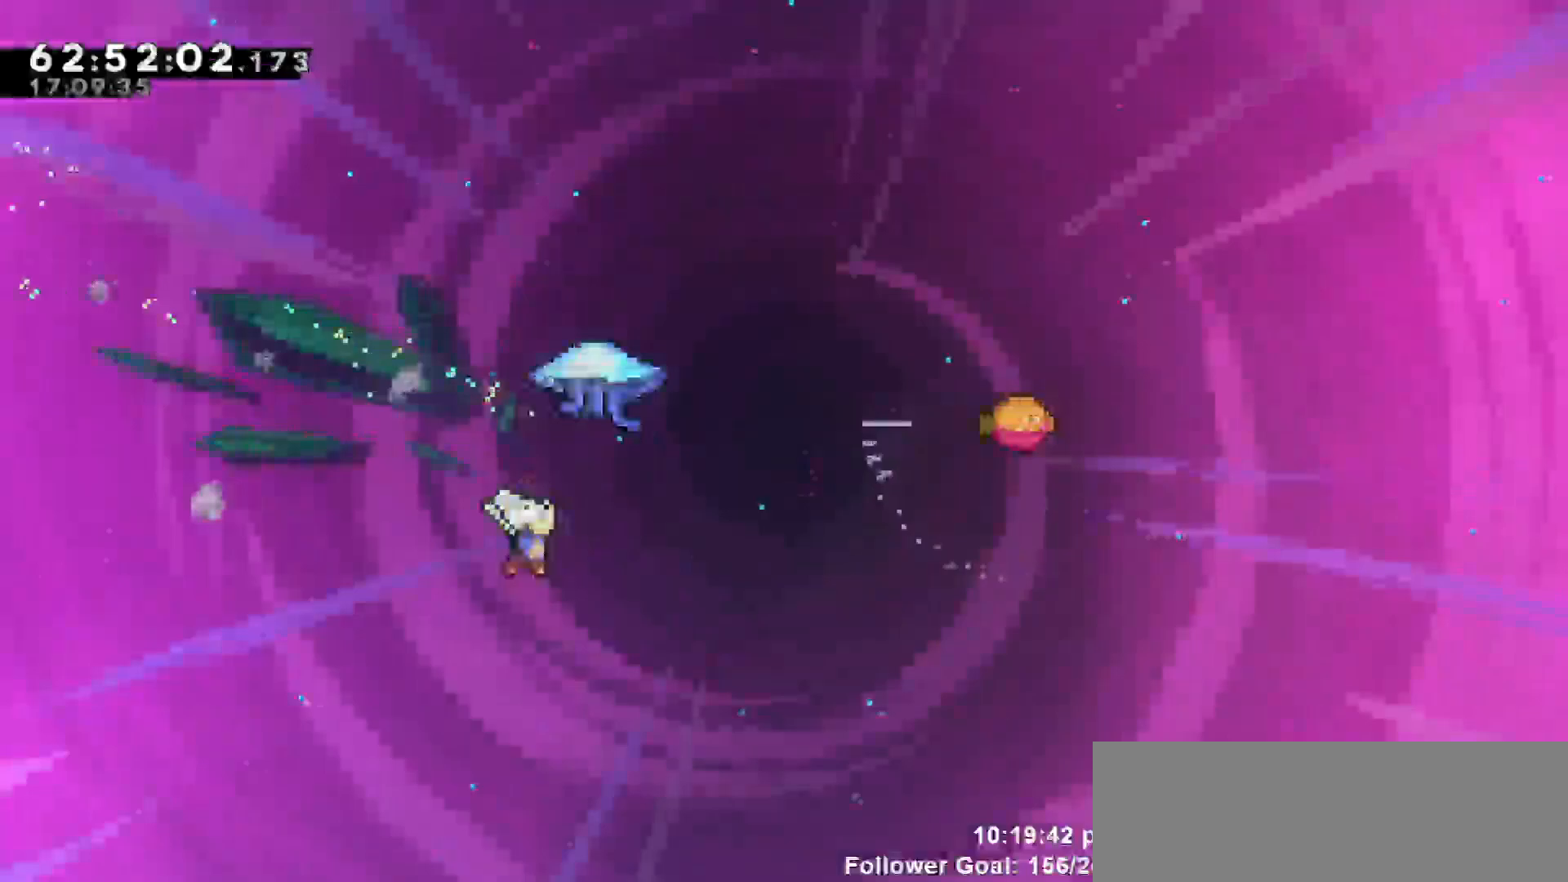
{"keys": ["grab", "right", "up"], "events": [[33, "dash", "down"], [33, "up", "down"], [183, "dash", "up"], [233, "grab", "down"]]}
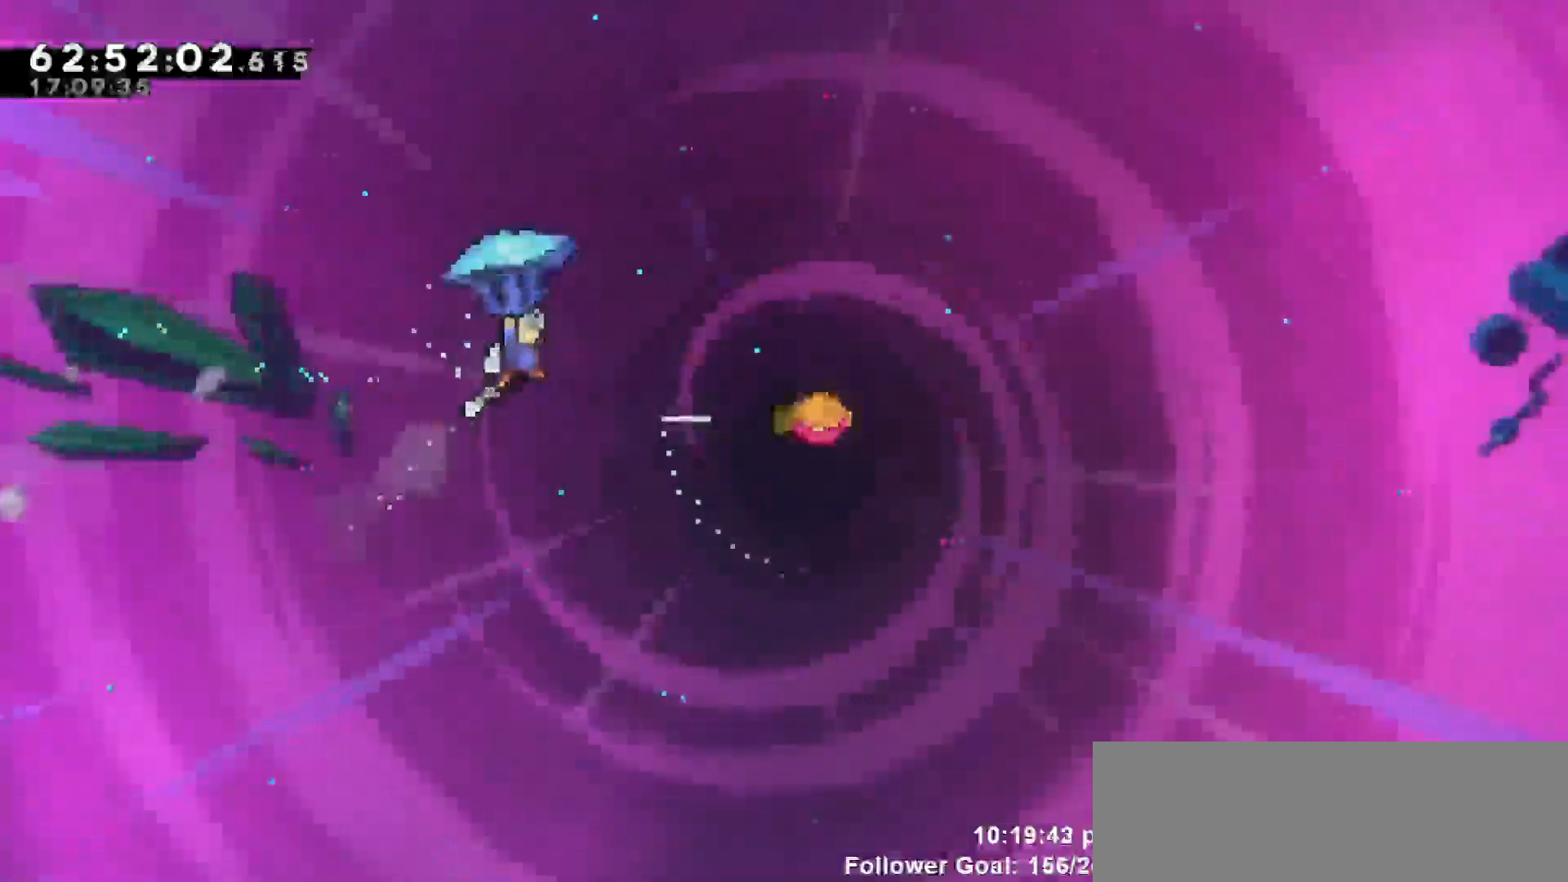
{"keys": ["grab", "right"], "events": [[150, "up", "up"]]}
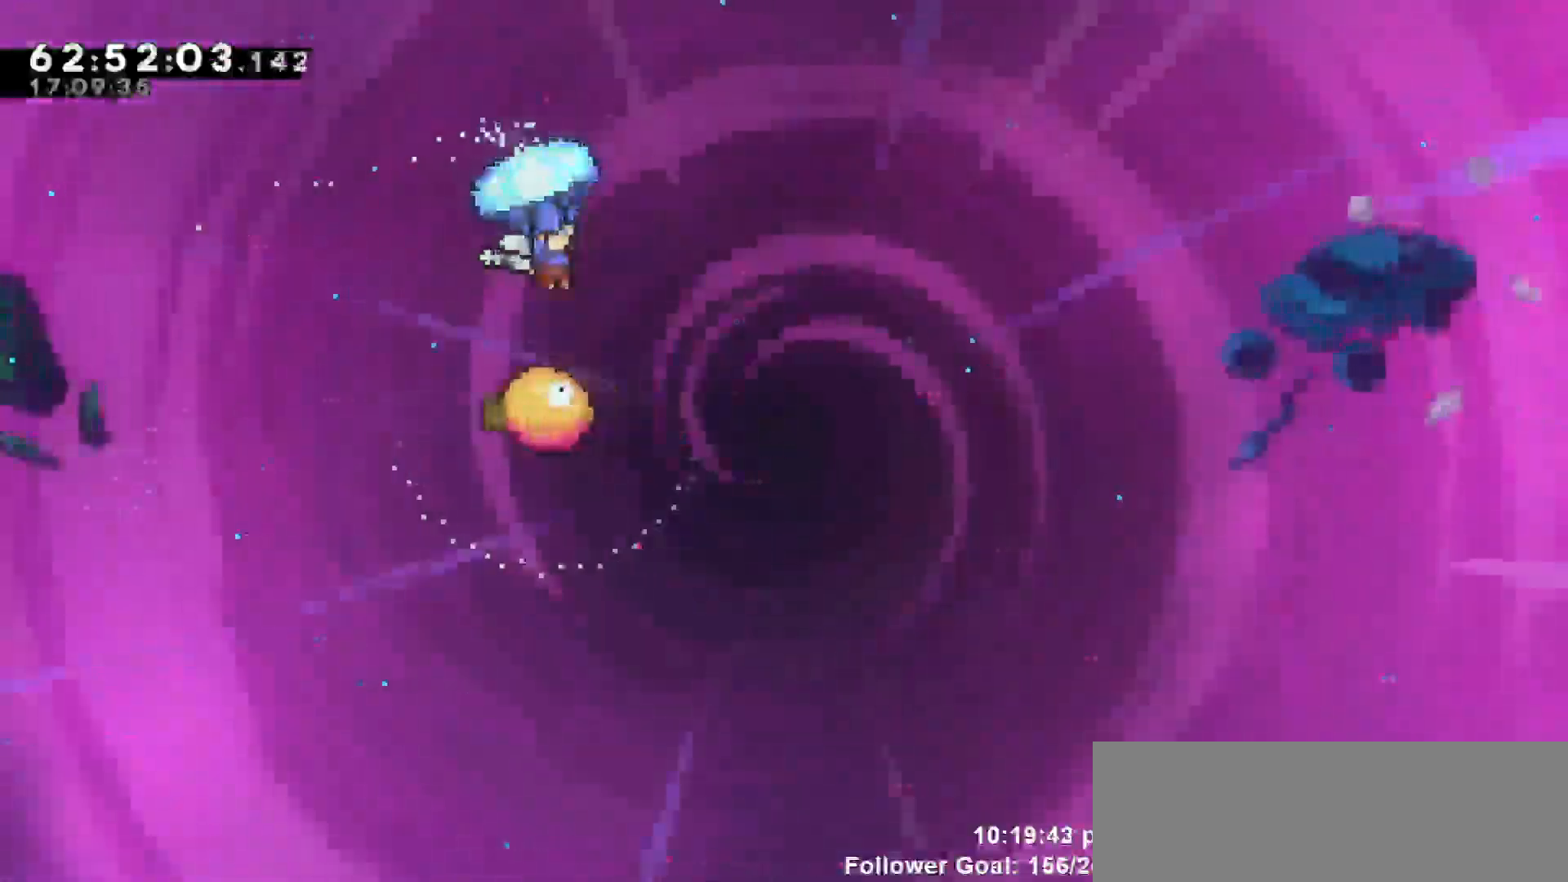
{"keys": ["grab"], "events": [[33, "right", "up"]]}
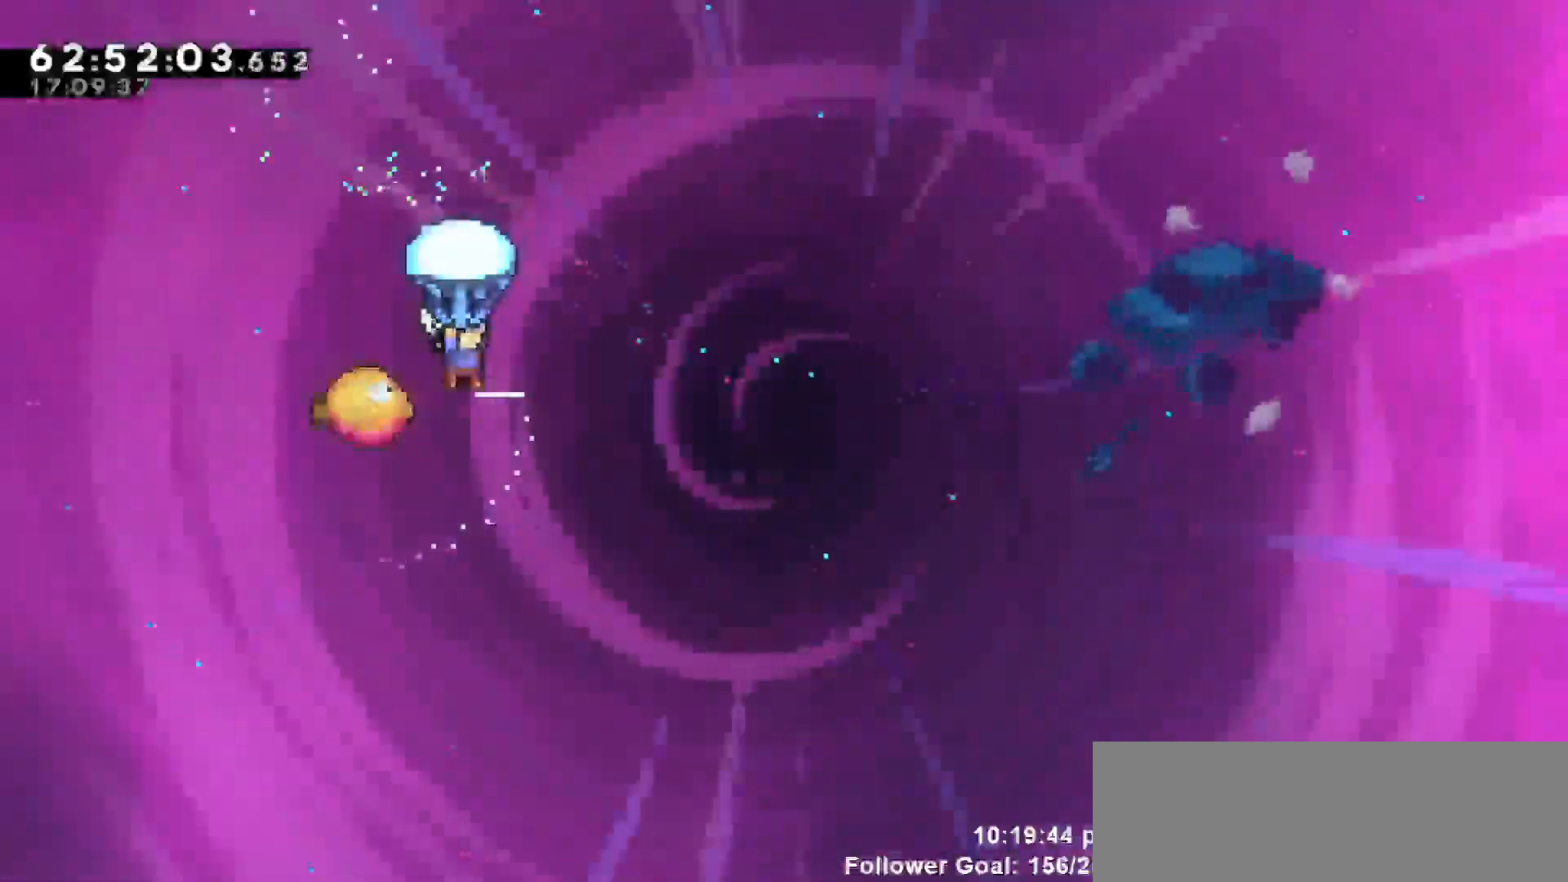
{"keys": ["grab", "right"], "events": [[383, "right", "down"]]}
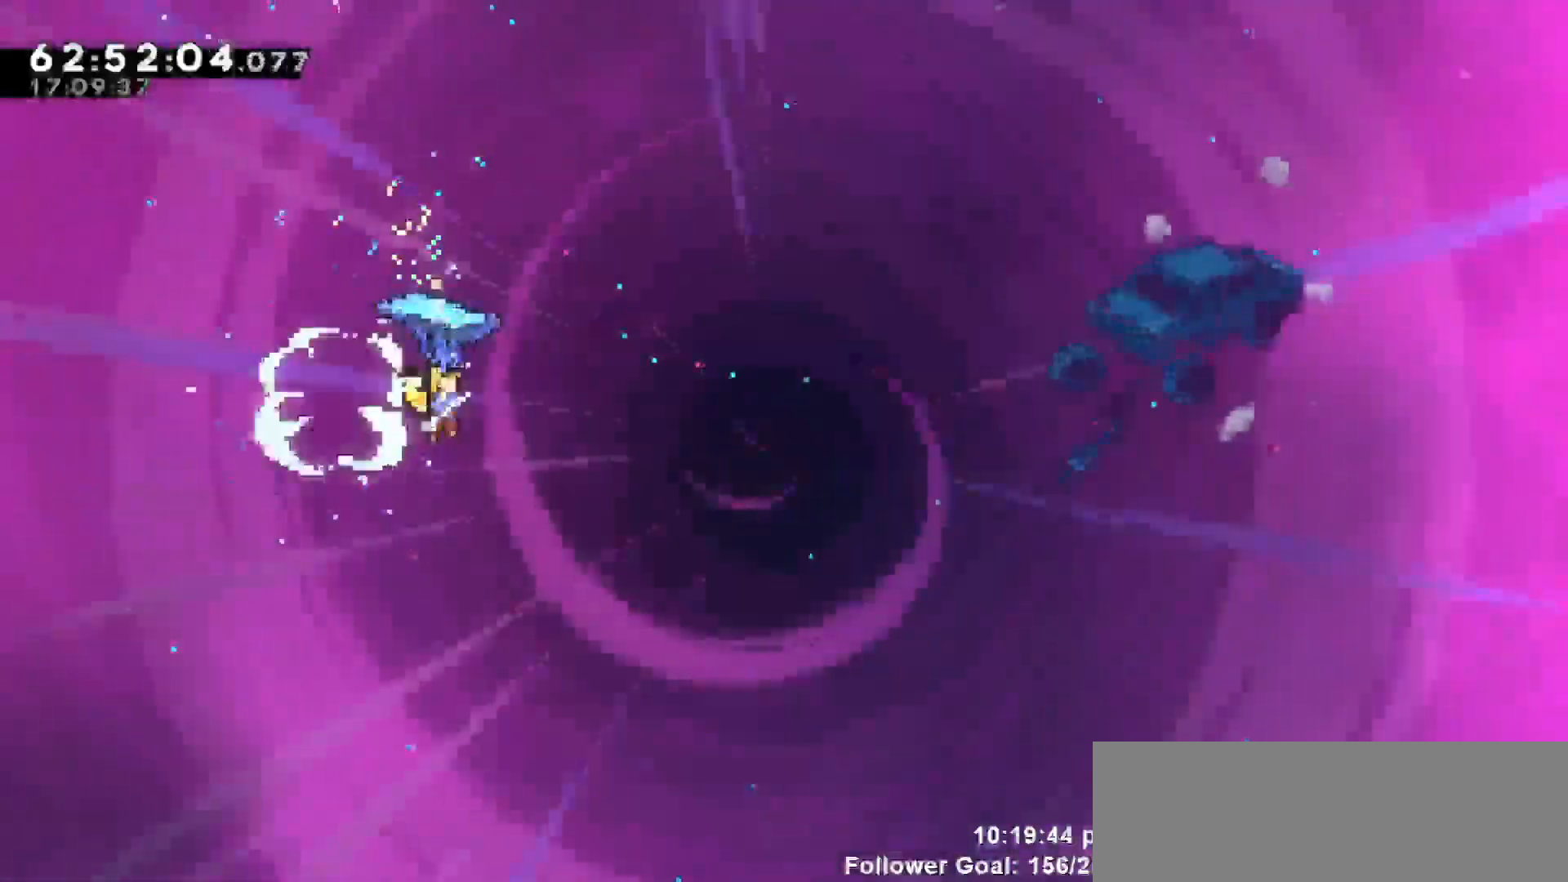
{"keys": ["grab", "right"], "events": []}
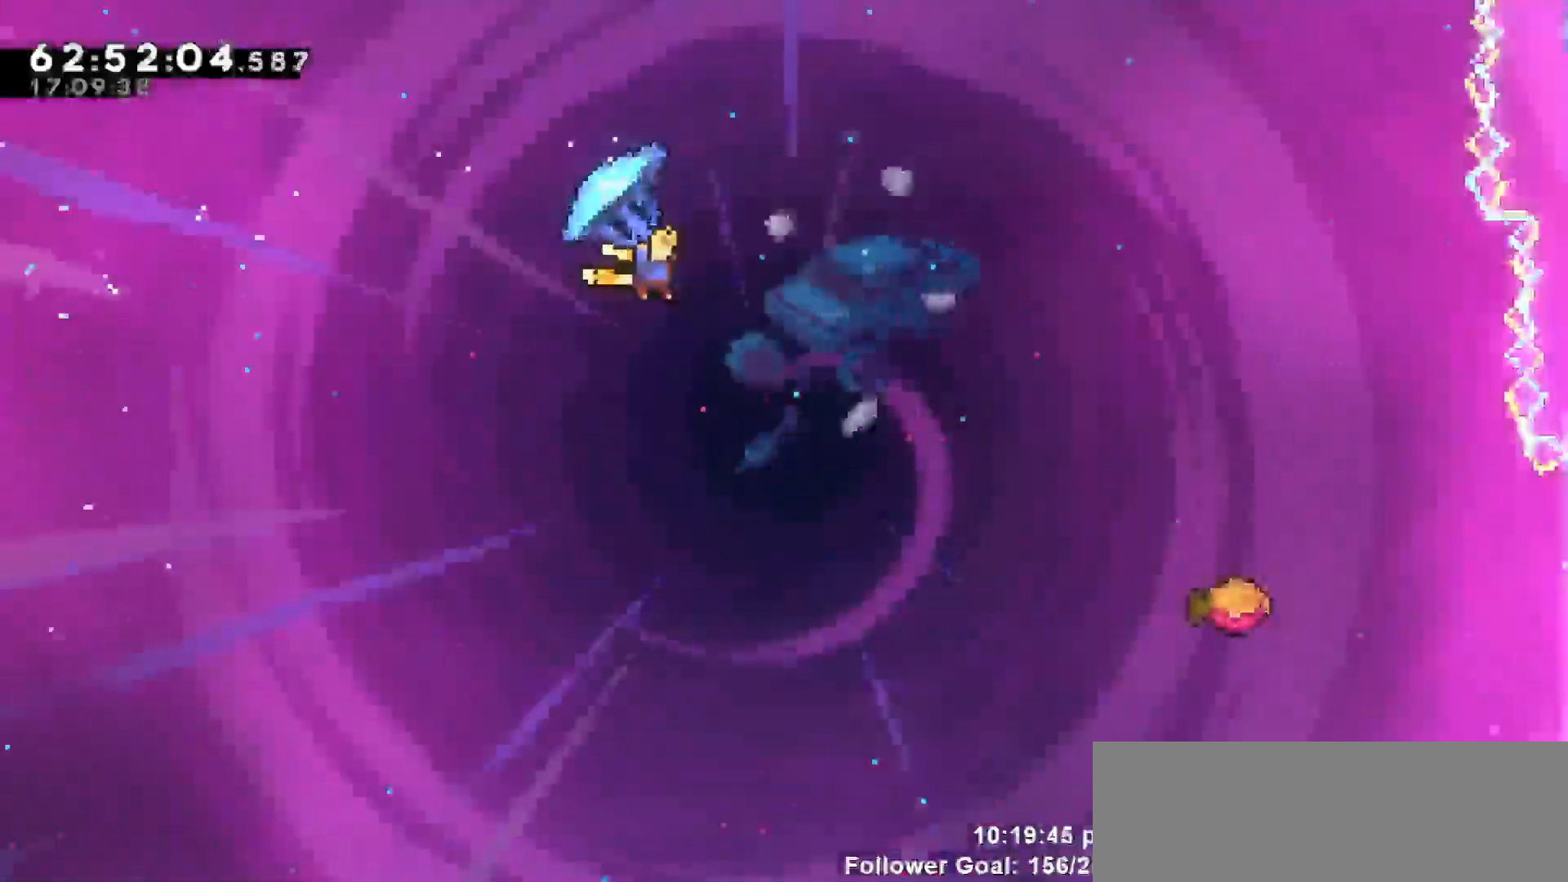
{"keys": ["grab", "right"], "events": []}
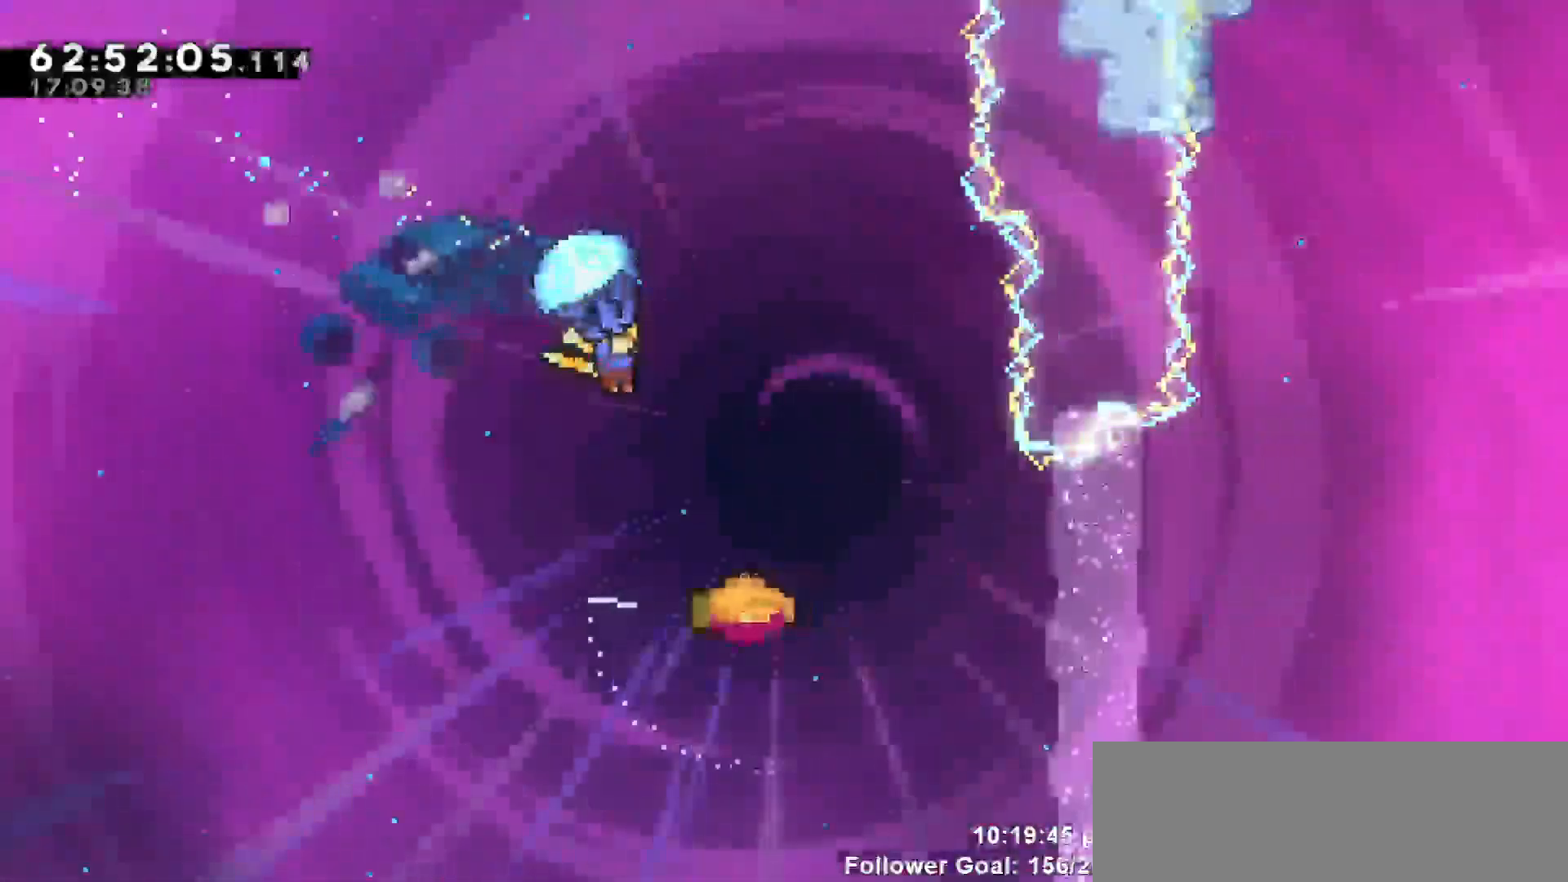
{"keys": [], "events": [[283, "right", "up"], [433, "grab", "up"]]}
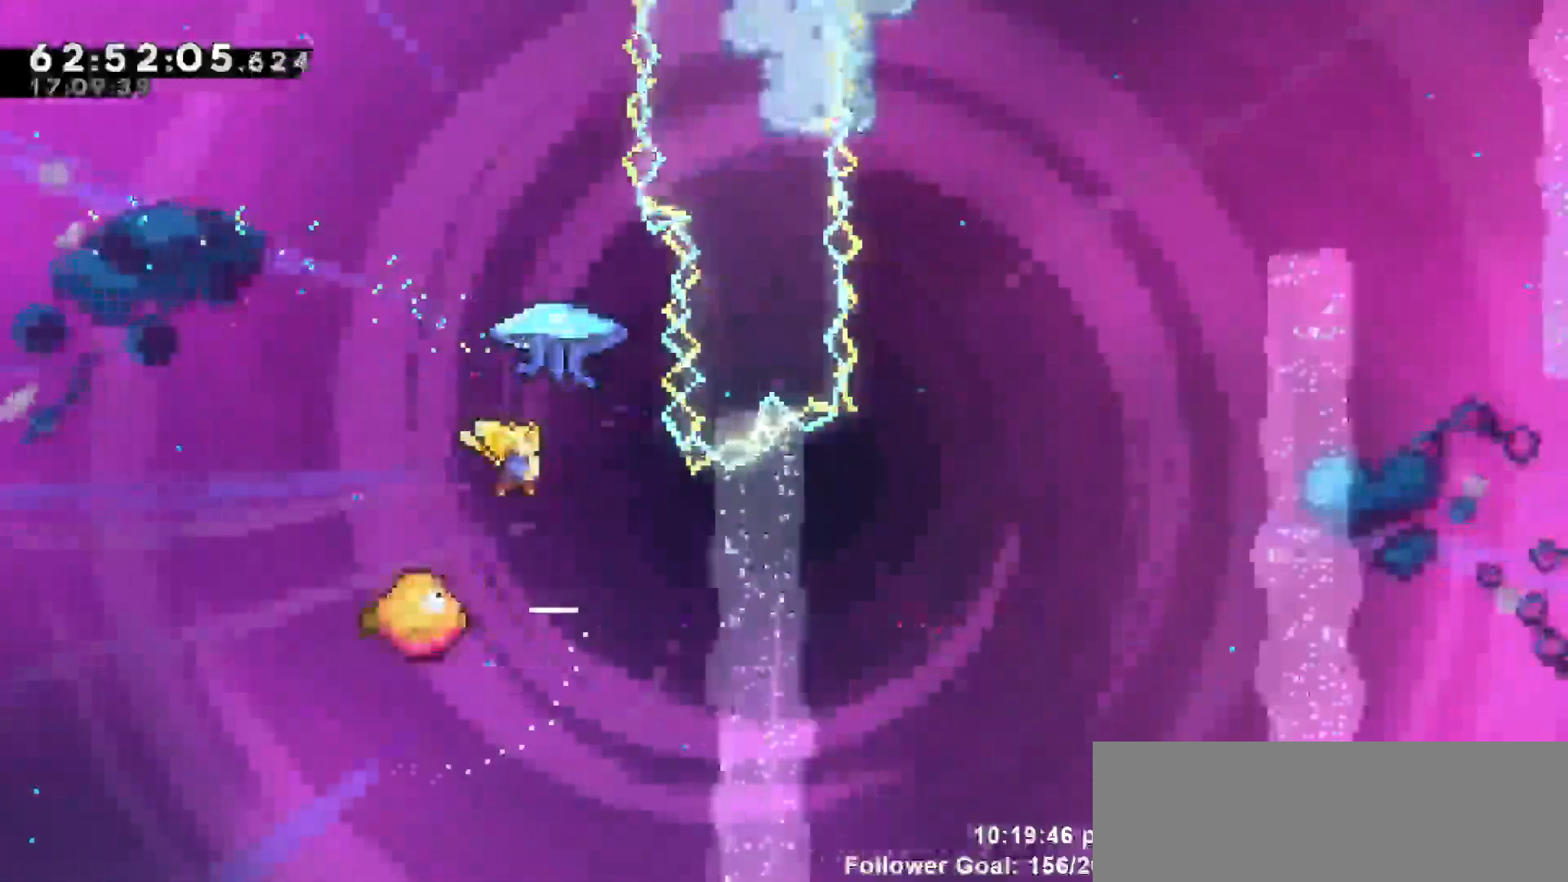
{"keys": ["right"], "events": [[300, "right", "down"]]}
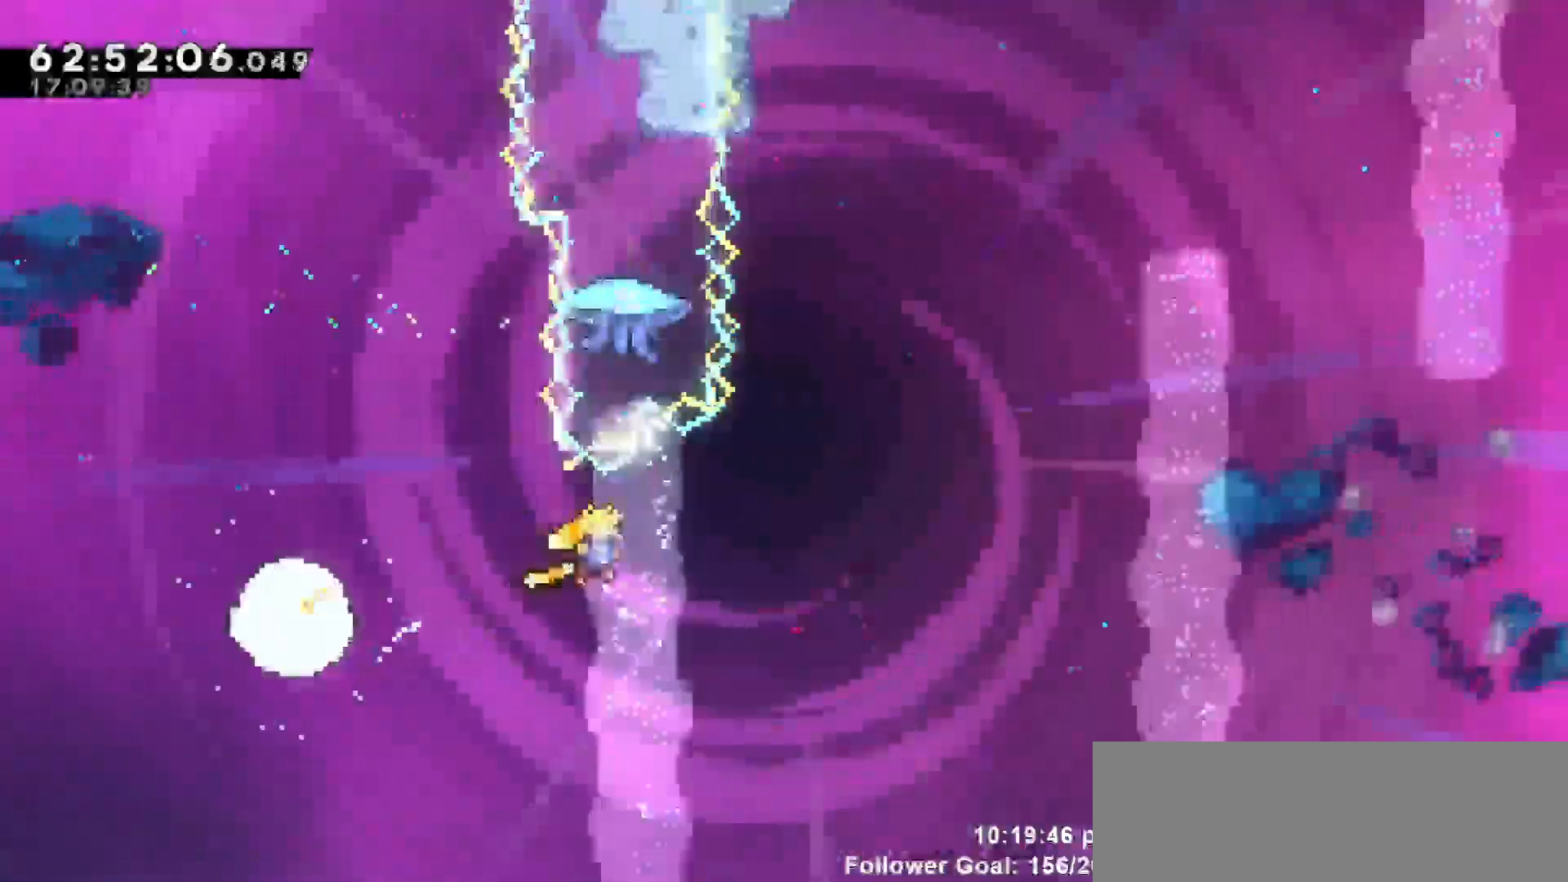
{"keys": ["left", "up"], "events": [[183, "up", "down"], [233, "right", "up"], [283, "dash", "down"], [417, "dash", "up"], [467, "left", "down"]]}
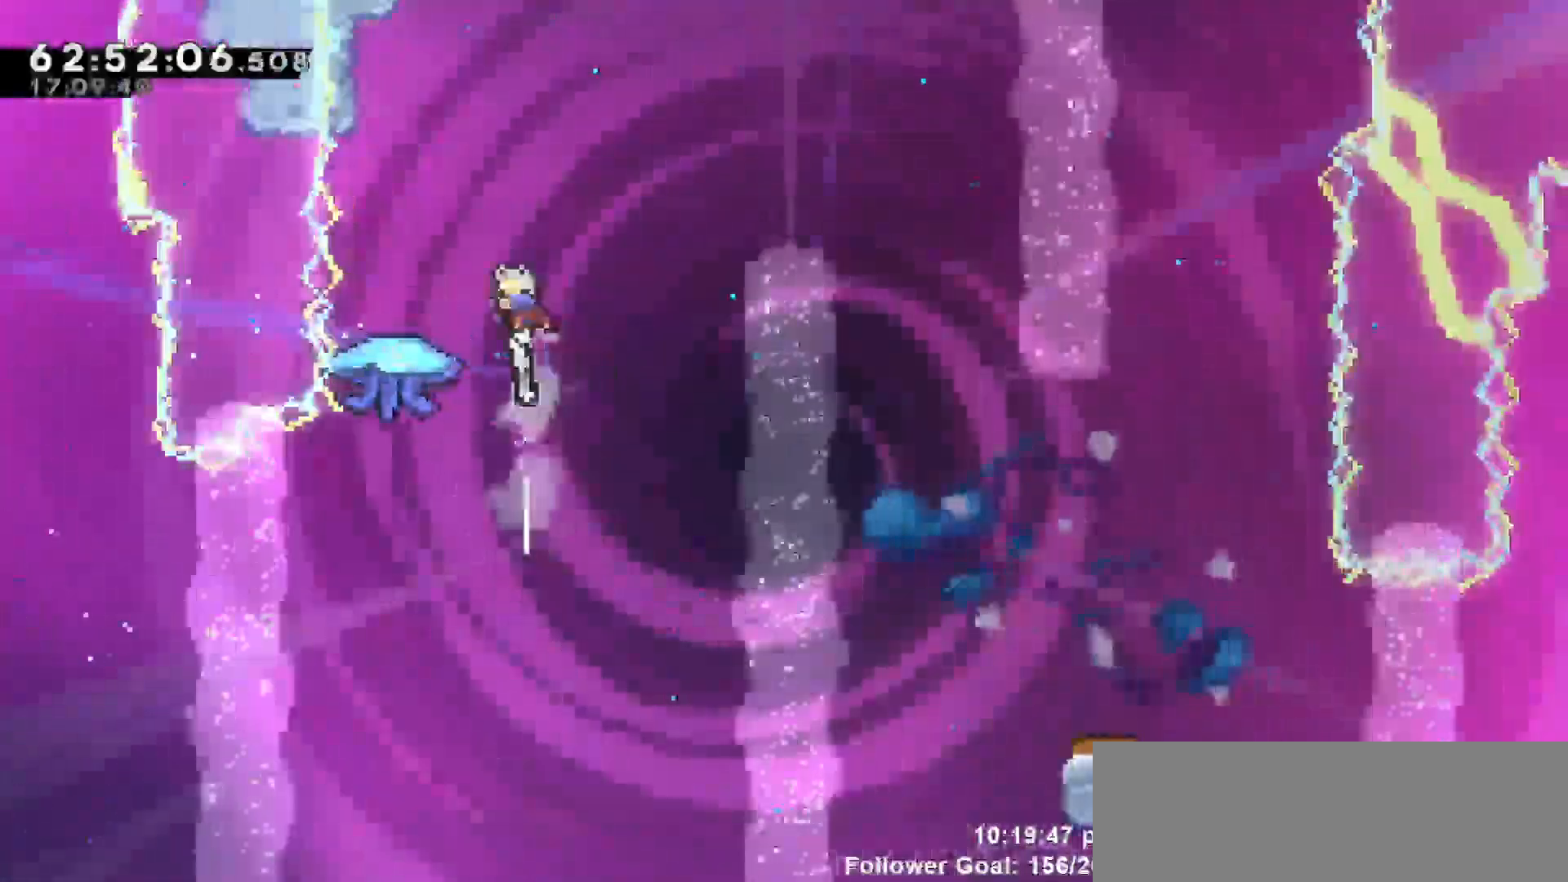
{"keys": ["grab", "up"], "events": [[50, "left", "up"], [50, "up", "up"], [483, "grab", "down"], [483, "up", "down"]]}
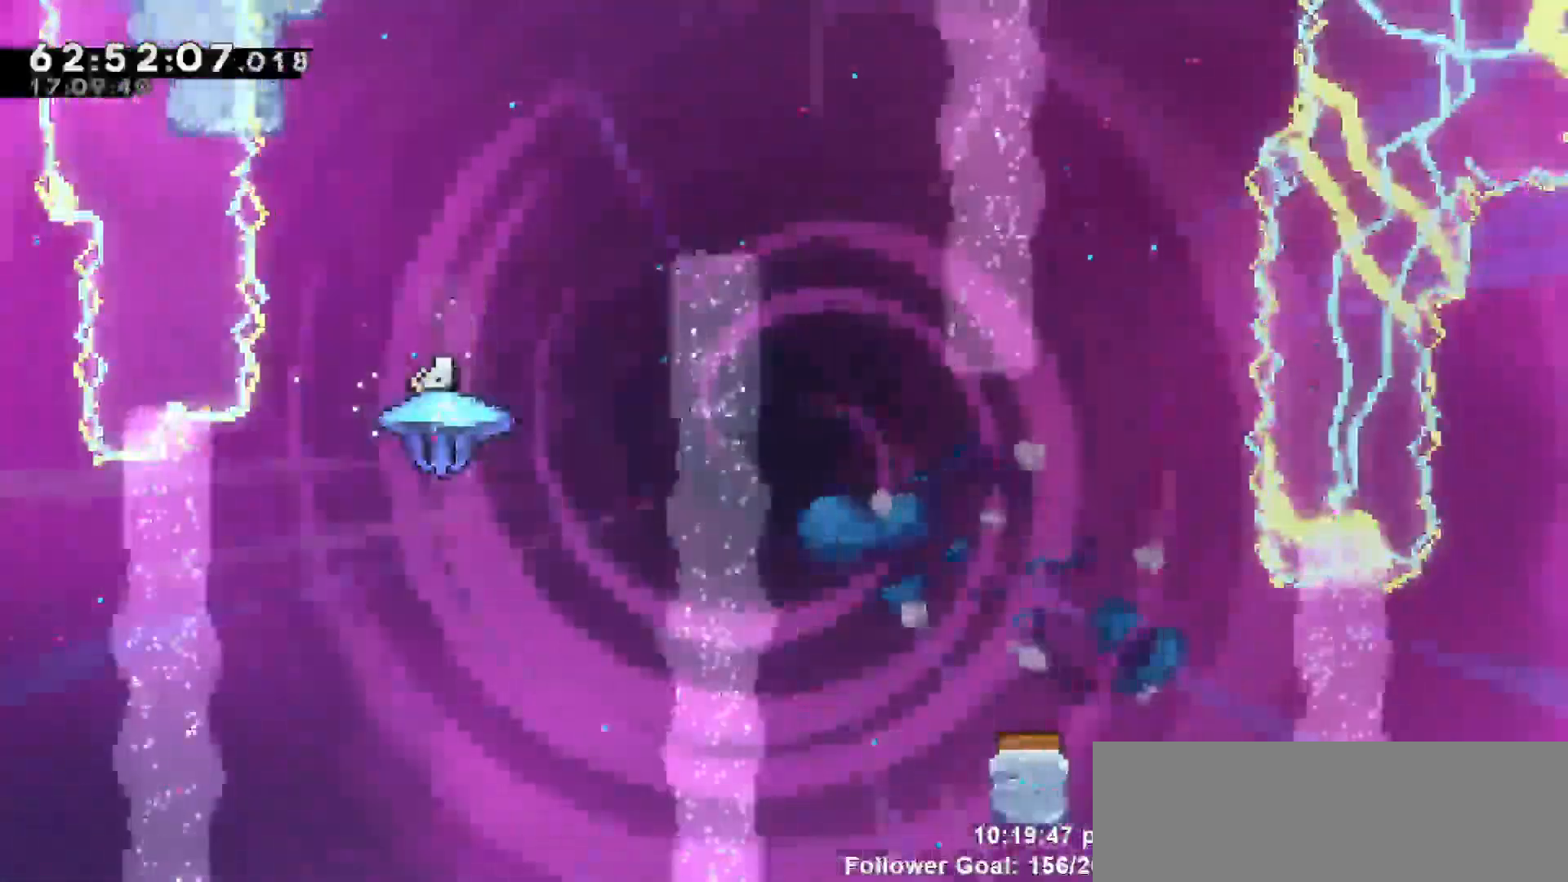
{"keys": ["grab", "right", "up"], "events": [[167, "right", "down"]]}
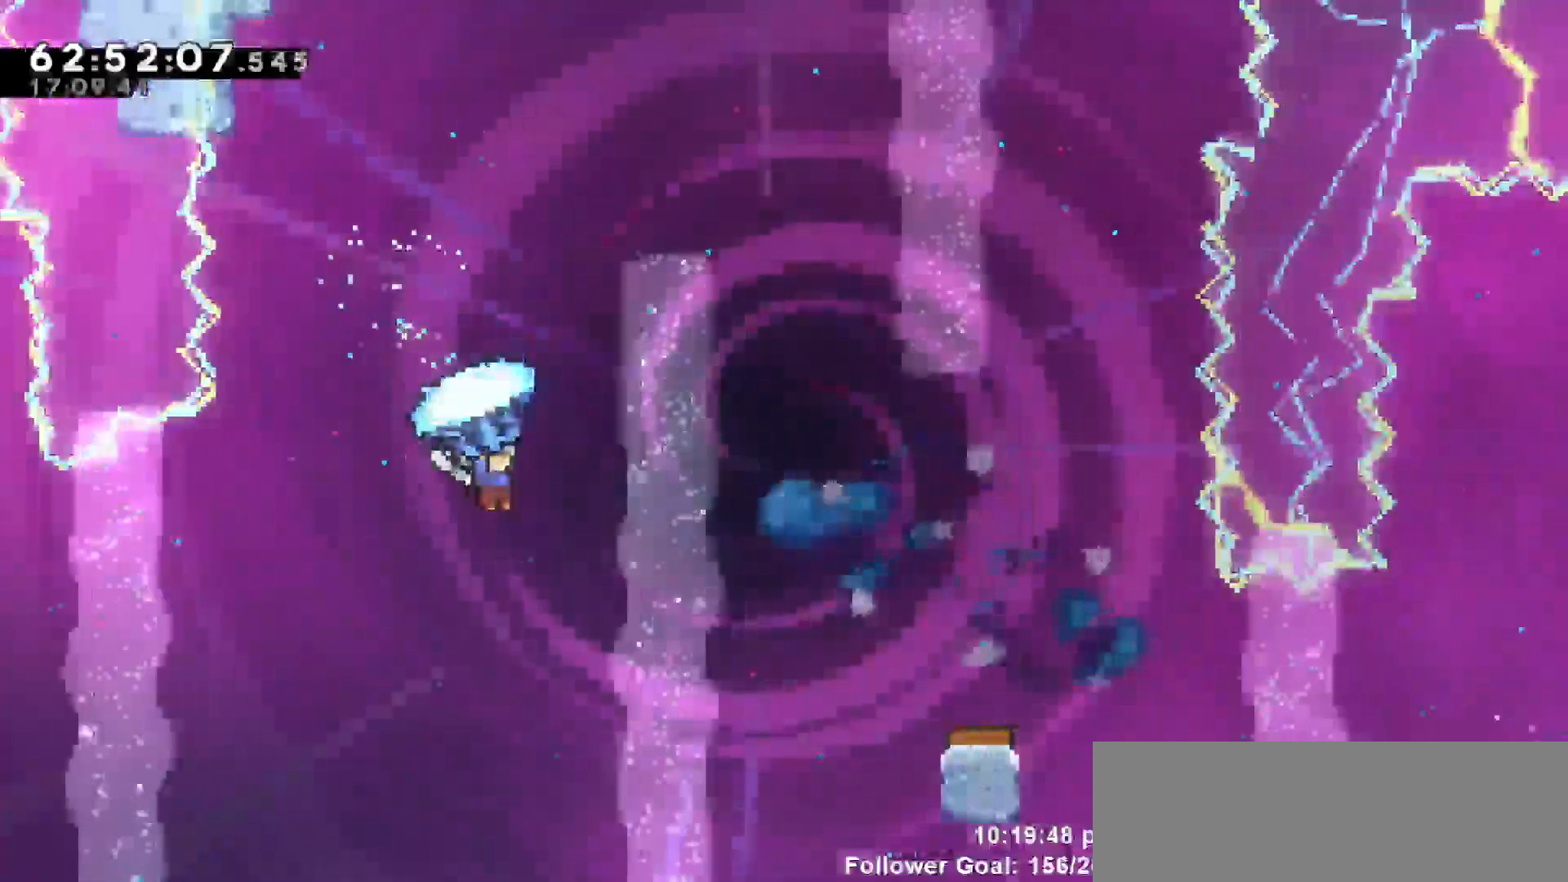
{"keys": ["down"], "events": [[217, "right", "up"], [217, "up", "up"], [367, "down", "down"], [467, "grab", "up"]]}